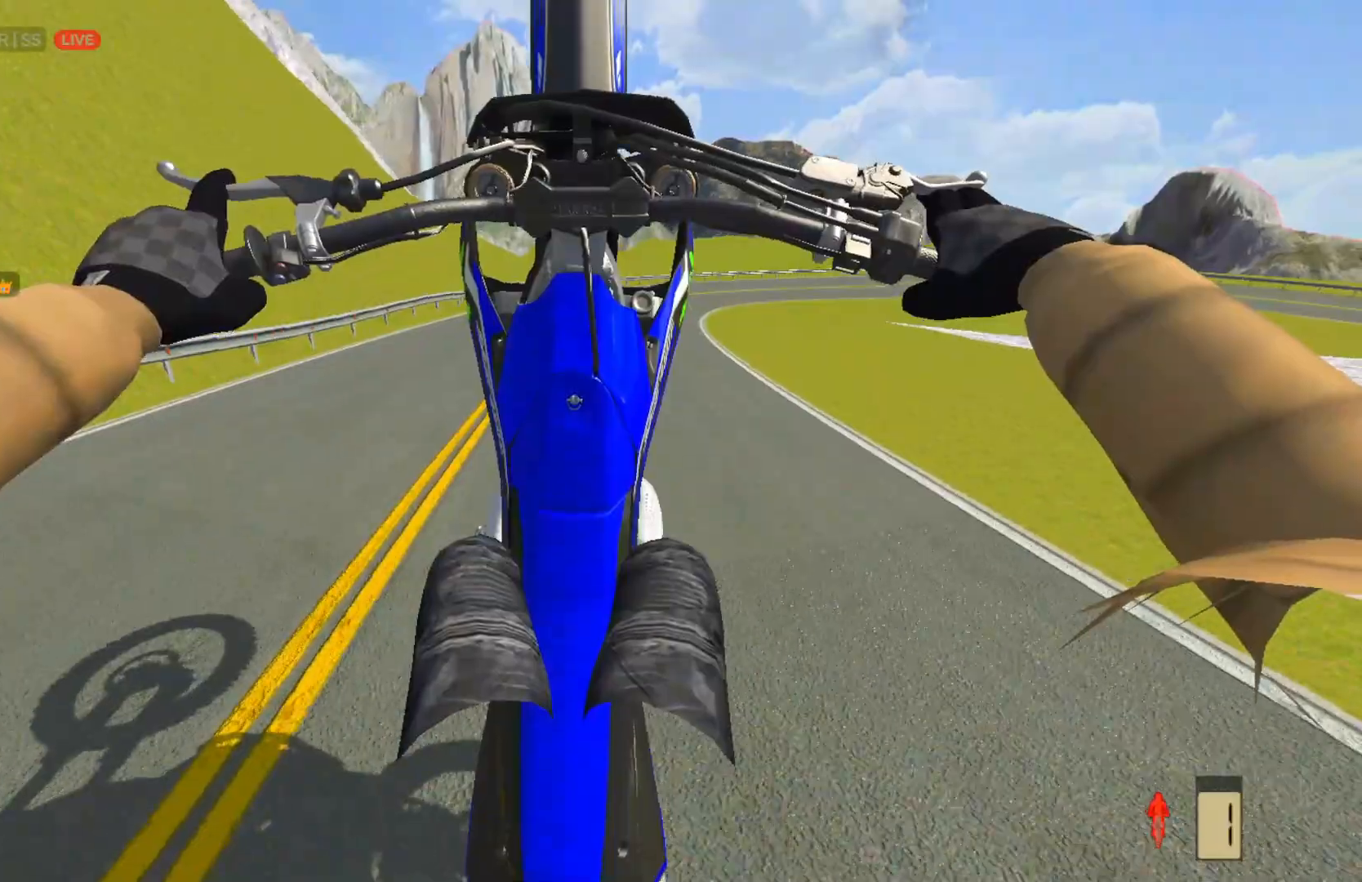
Gameplay with a controller (PlayStation layout); each line is a JSON object with the inputs held at the frame after it. "events" lists button and stick changes between this image and that frame as [ms after this image, input, new state], when the widget could be followed in between.
{"buttons": [], "left_stick": "center", "right_stick": "center", "events": [[100, "L2", "down"], [150, "L2", "up"]]}
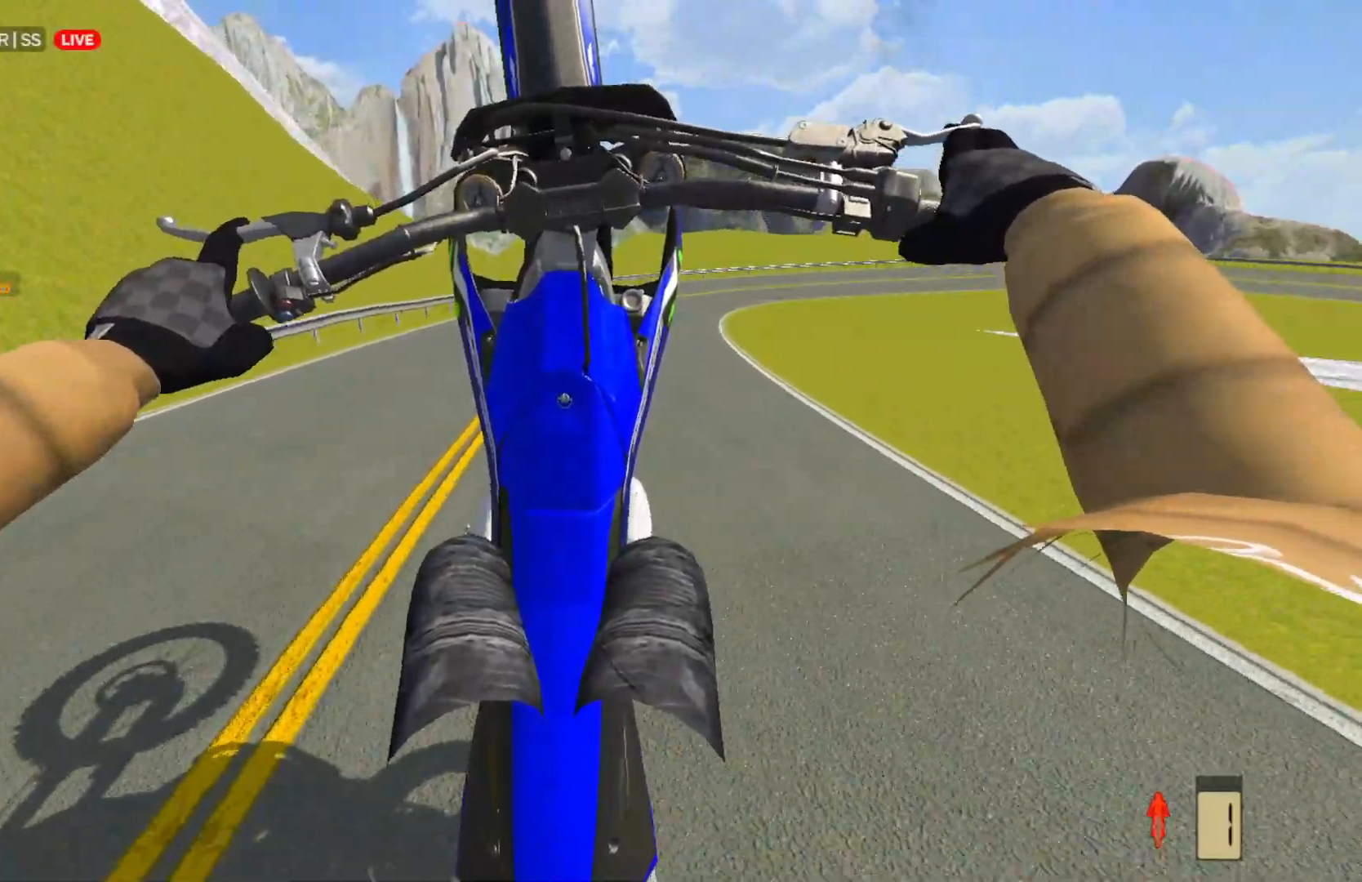
{"buttons": ["SQUARE"], "left_stick": "right", "right_stick": "center", "events": [[83, "L2", "down"], [167, "L2", "up"], [217, "left_stick", "right"], [467, "SQUARE", "down"]]}
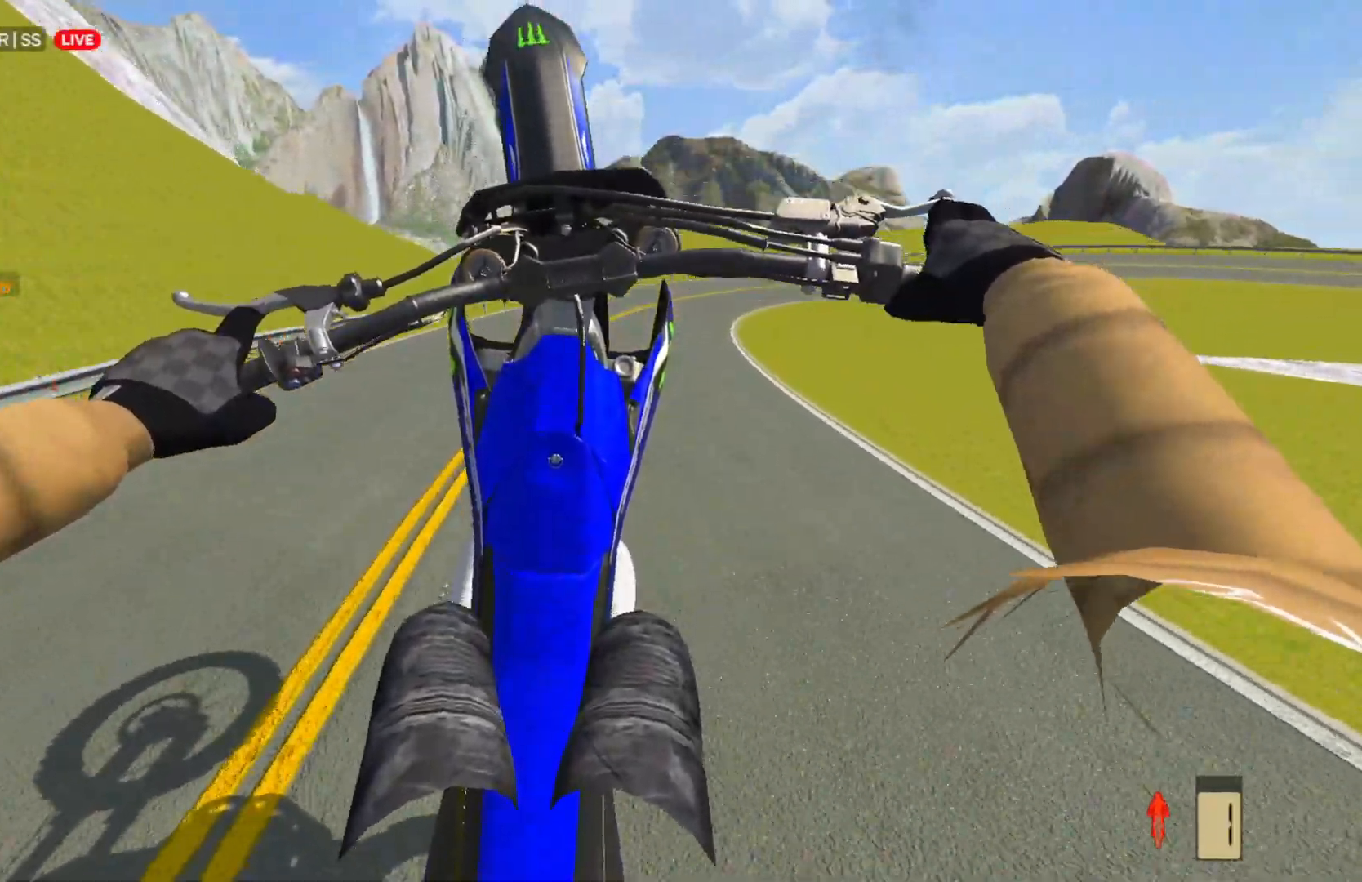
{"buttons": [], "left_stick": "right", "right_stick": "center", "events": [[50, "SQUARE", "up"], [200, "R2", "down"], [283, "R2", "up"], [367, "R2", "down"], [467, "R2", "up"]]}
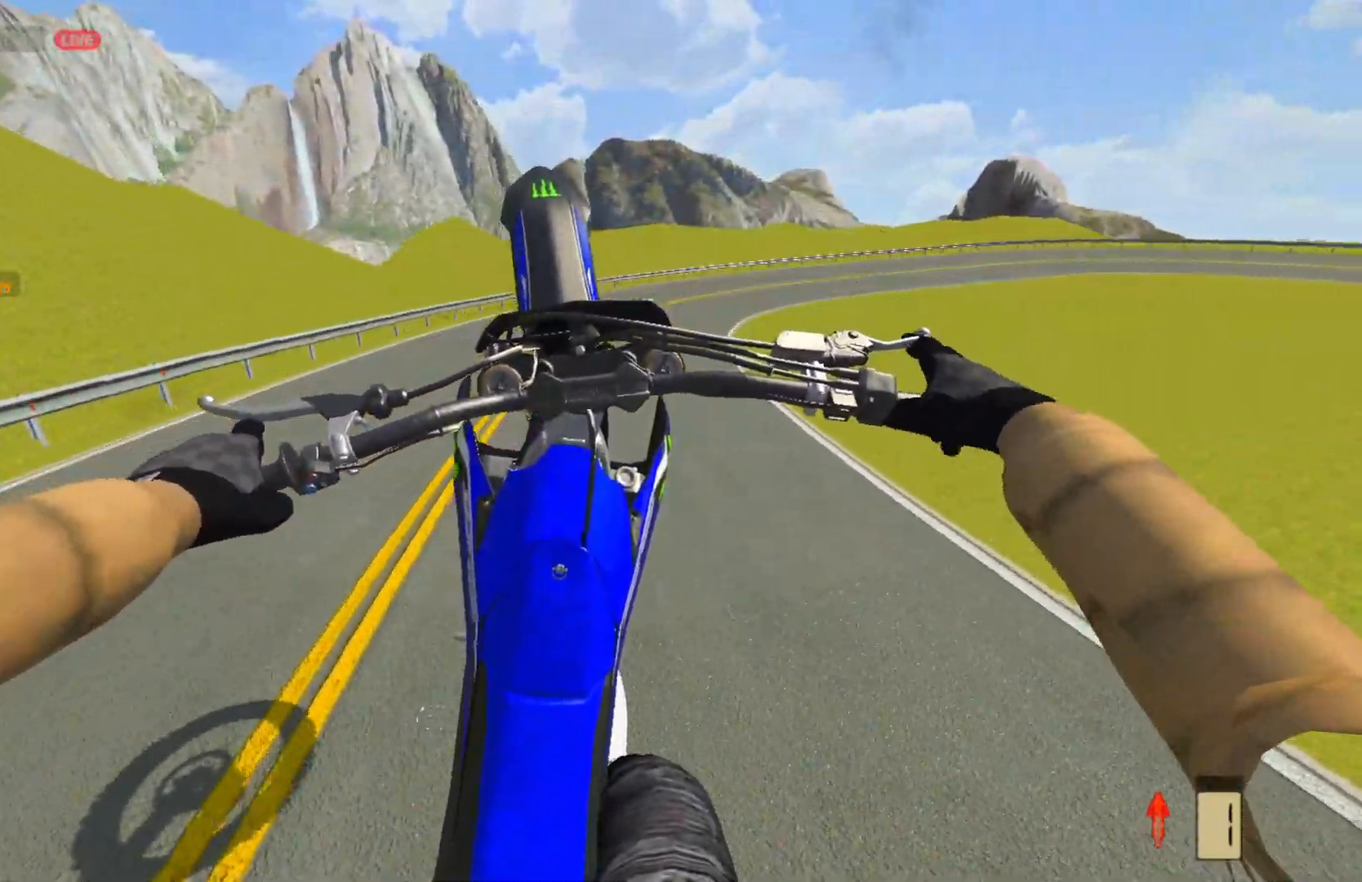
{"buttons": ["R2"], "left_stick": "right", "right_stick": "center", "events": [[33, "R2", "down"]]}
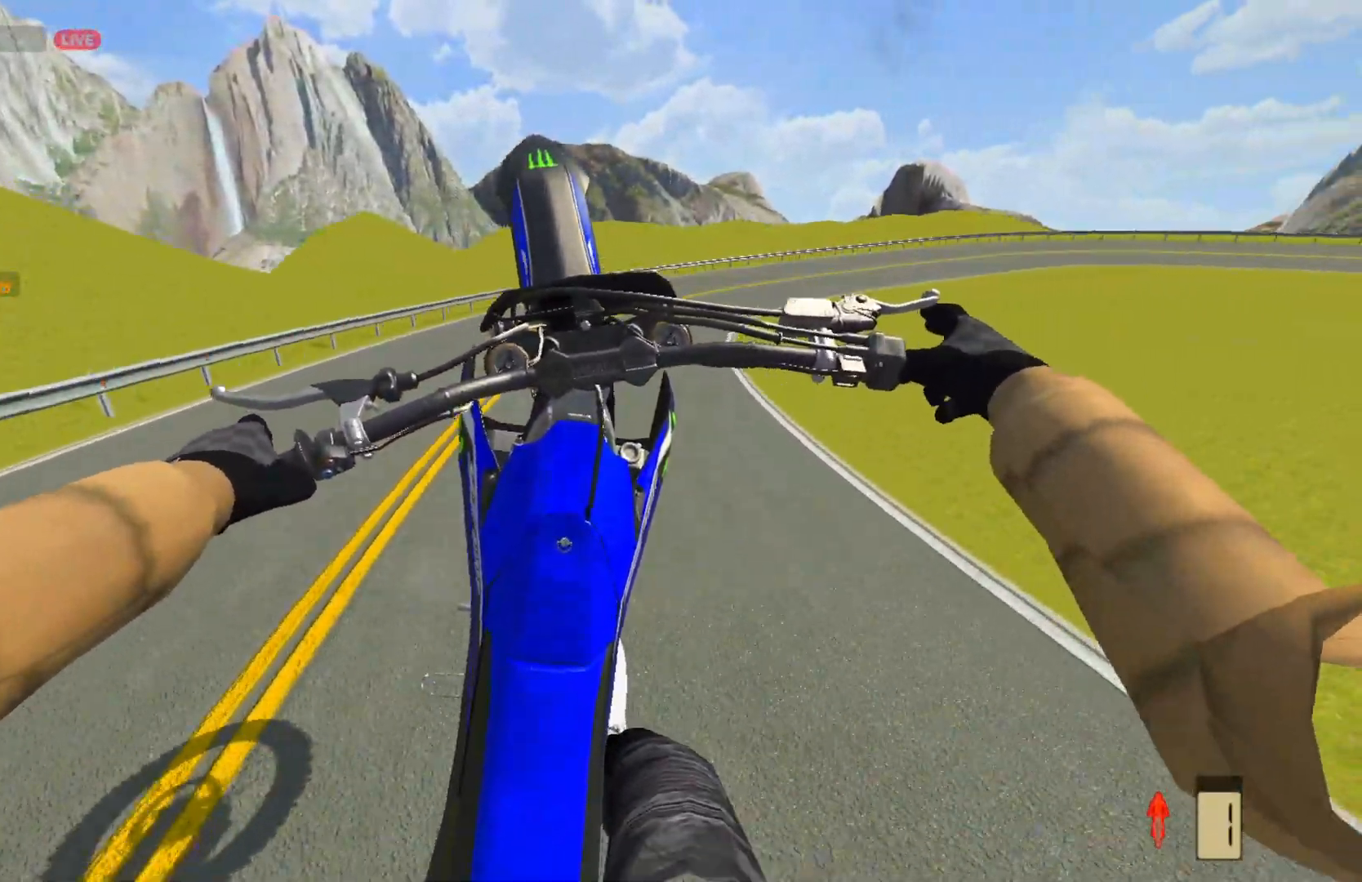
{"buttons": [], "left_stick": "right", "right_stick": "center", "events": [[483, "R2", "up"]]}
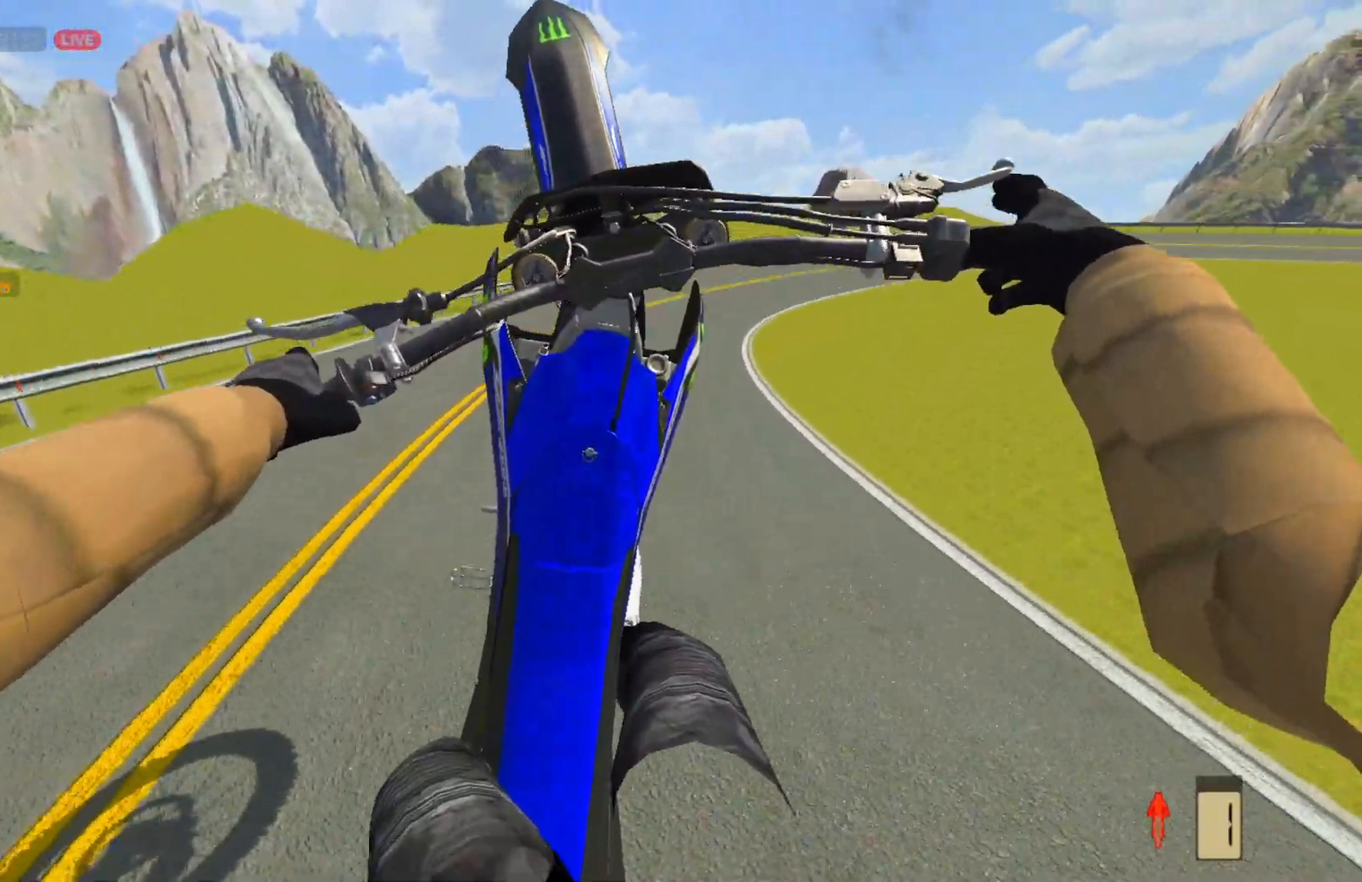
{"buttons": [], "left_stick": "right", "right_stick": "center", "events": []}
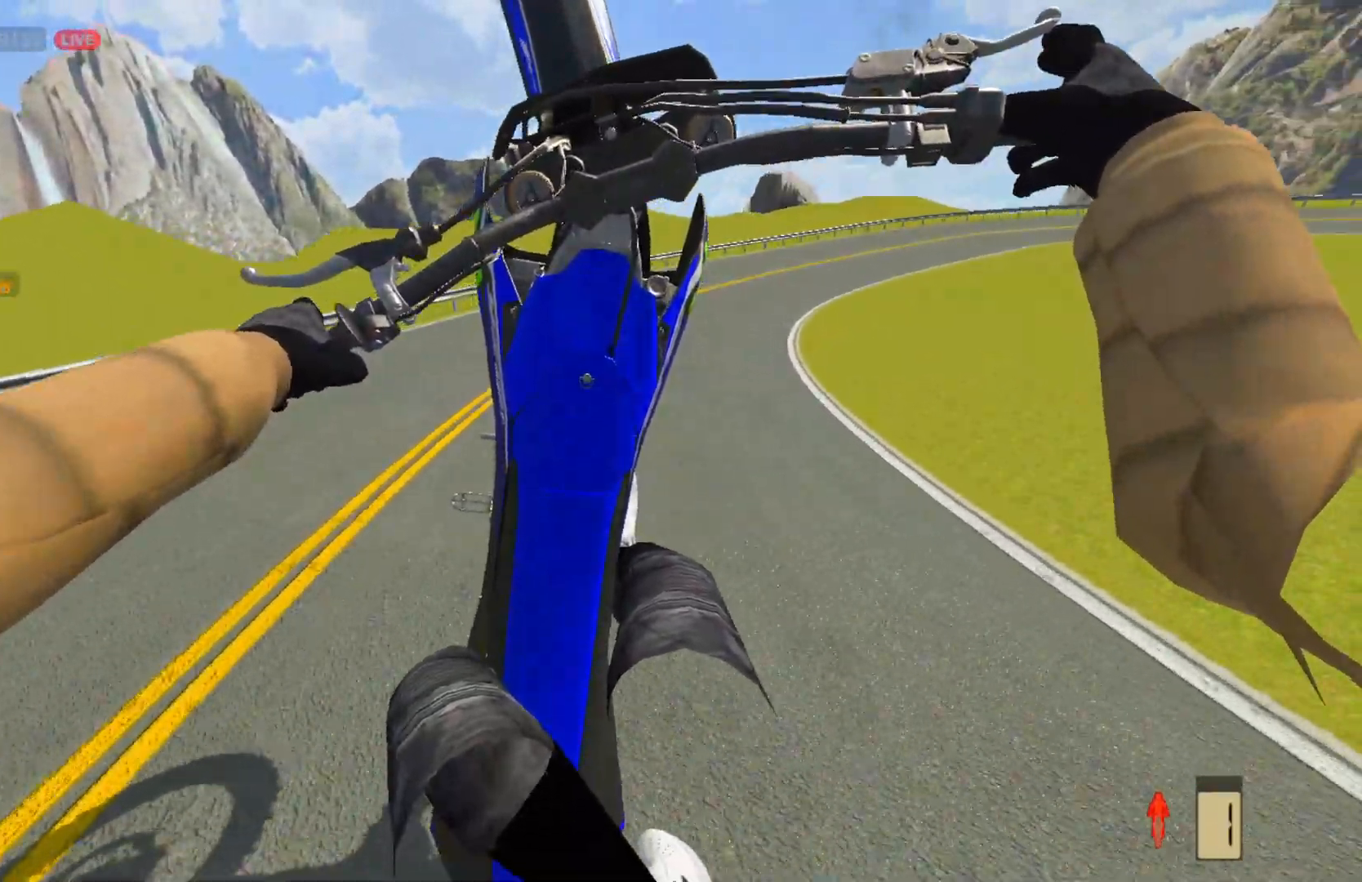
{"buttons": [], "left_stick": "right", "right_stick": "center", "events": [[117, "L2", "down"], [217, "L2", "up"], [350, "L2", "down"], [433, "L2", "up"]]}
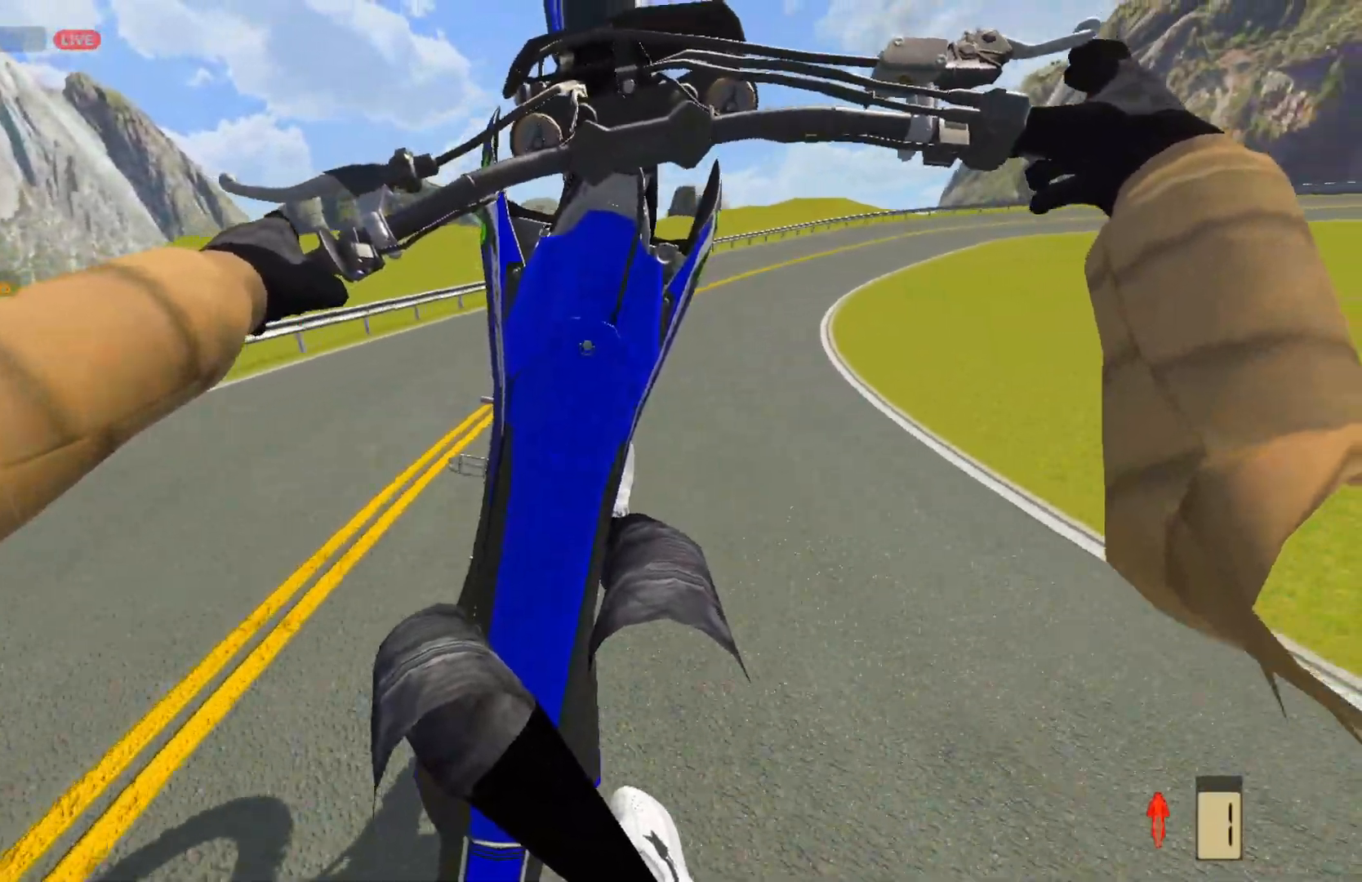
{"buttons": ["L2"], "left_stick": "right", "right_stick": "center", "events": [[200, "L2", "down"], [300, "L2", "up"], [433, "L2", "down"]]}
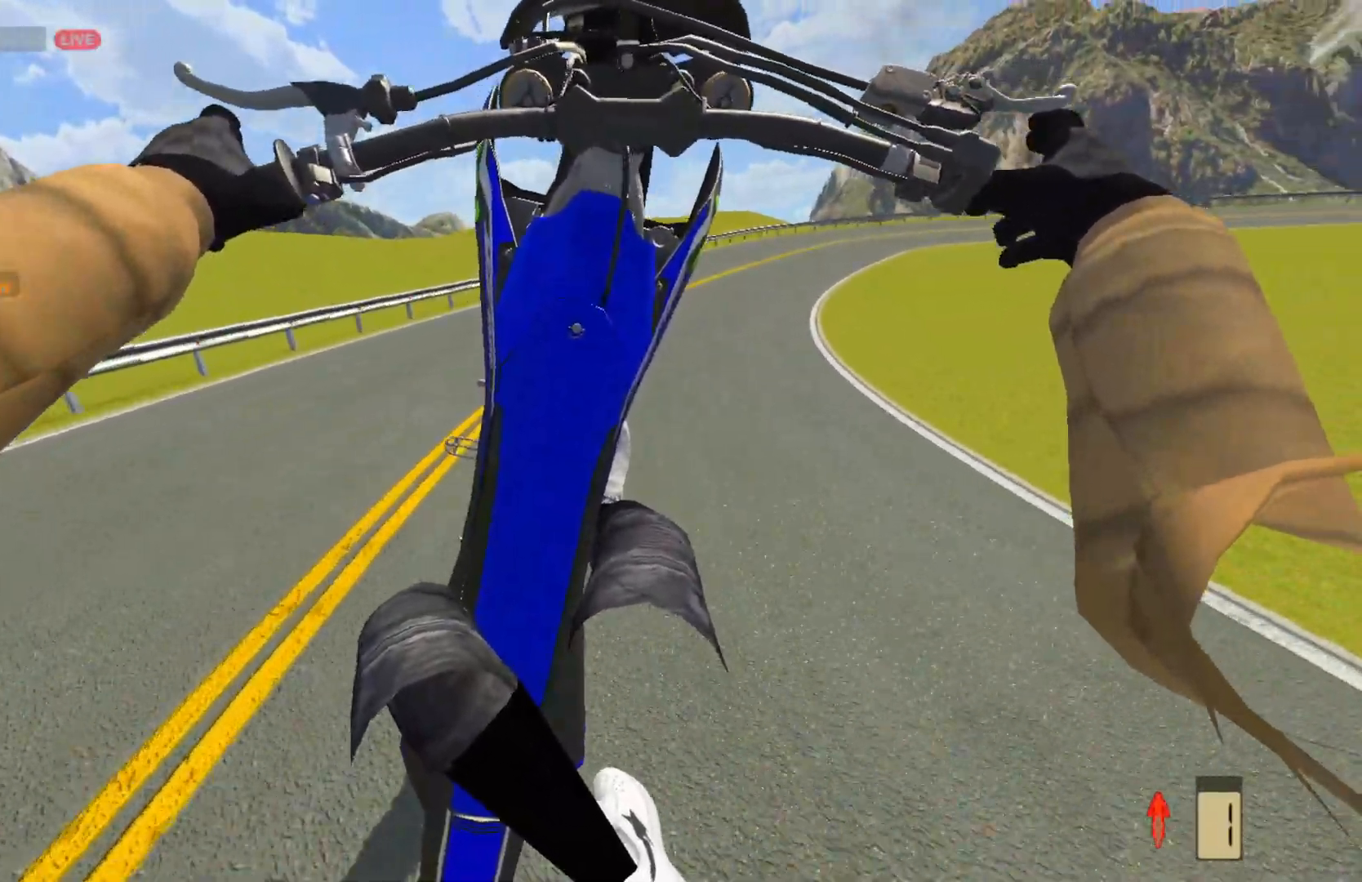
{"buttons": [], "left_stick": "center", "right_stick": "center", "events": [[17, "L2", "up"], [50, "left_stick", "center"], [200, "L2", "down"], [283, "L2", "up"]]}
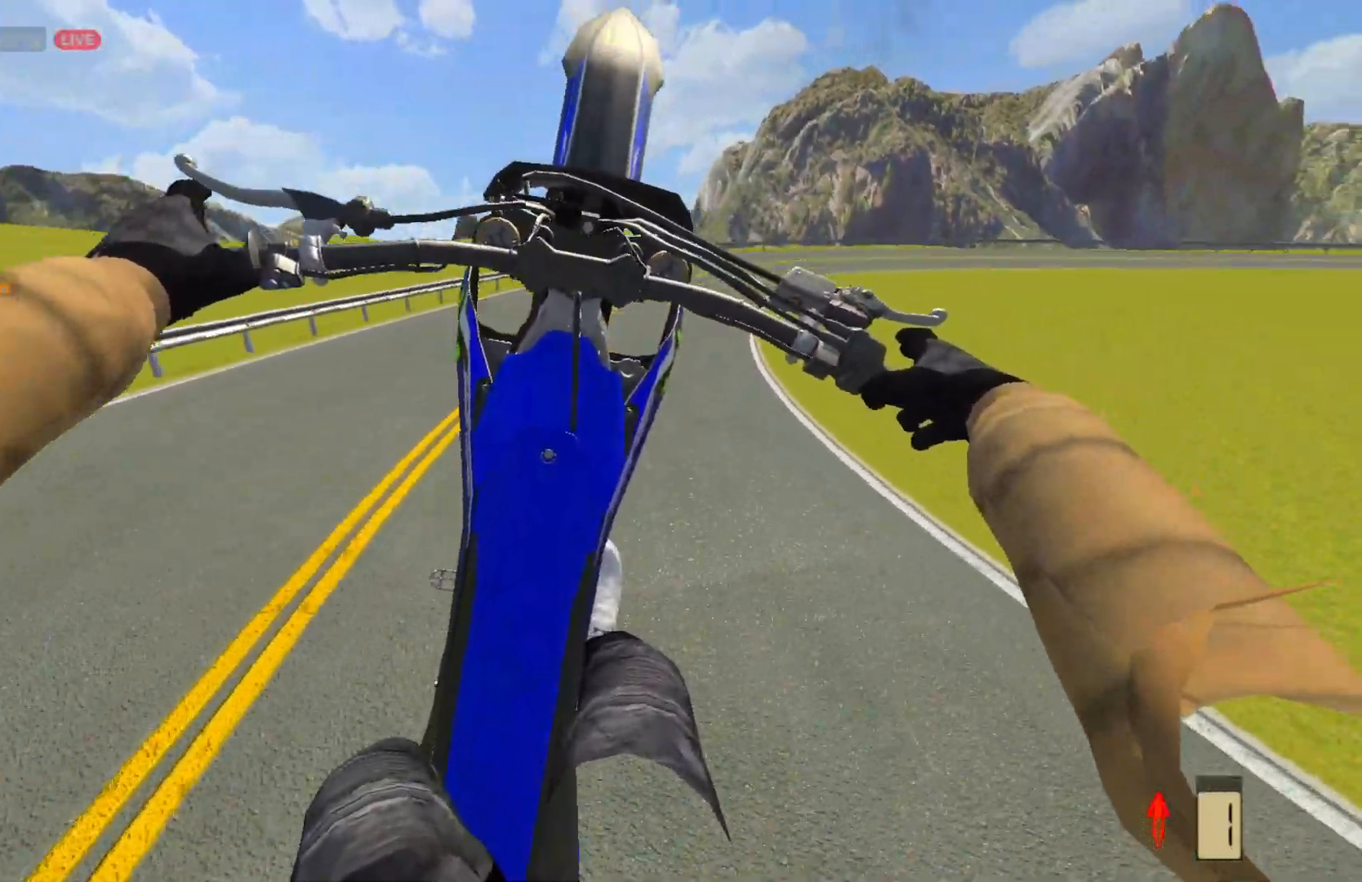
{"buttons": ["R2"], "left_stick": "center", "right_stick": "center", "events": [[217, "R2", "down"]]}
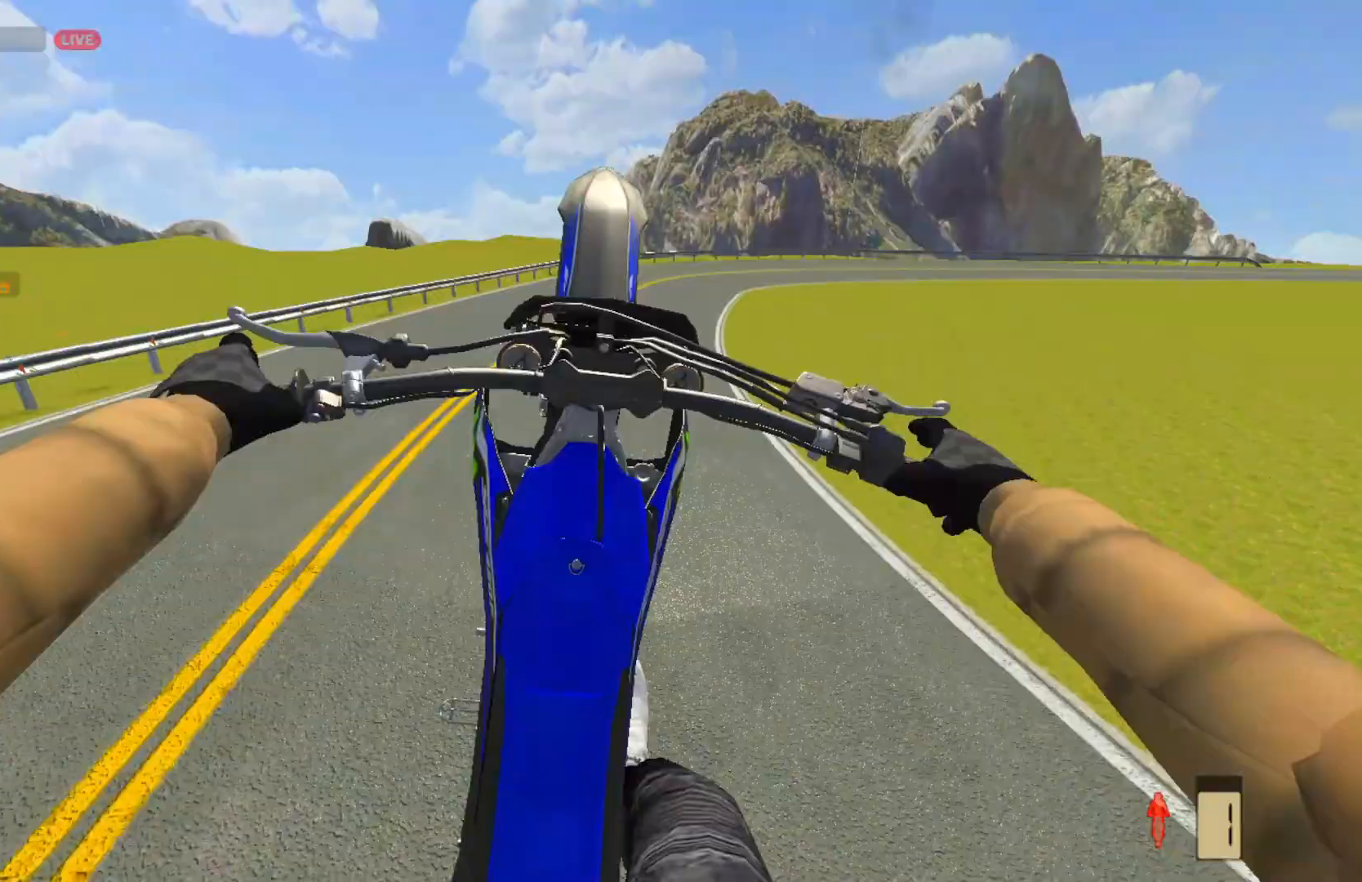
{"buttons": ["R2"], "left_stick": "center", "right_stick": "center", "events": [[67, "R2", "up"], [200, "R2", "down"]]}
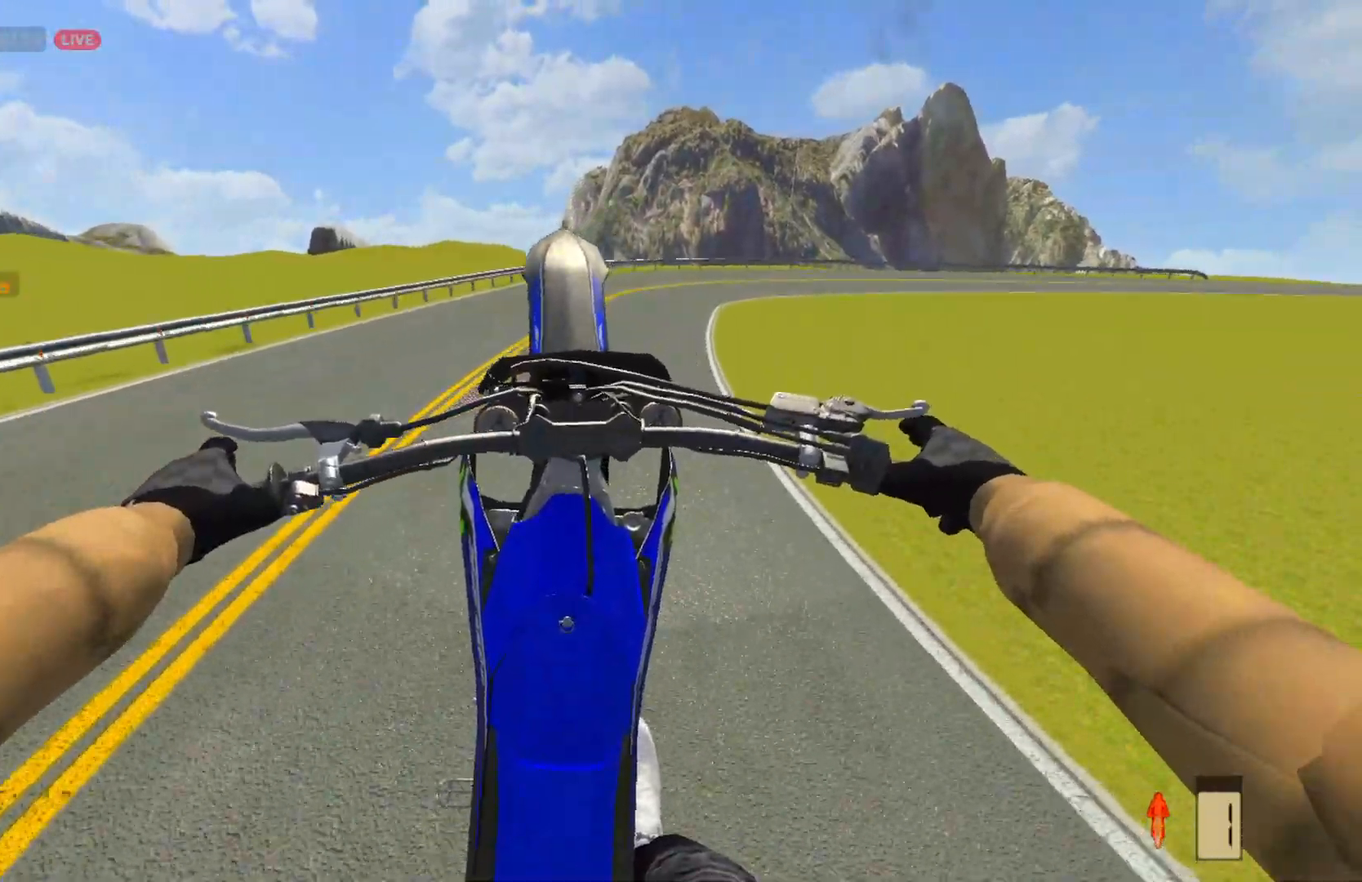
{"buttons": ["R2"], "left_stick": "center", "right_stick": "center", "events": []}
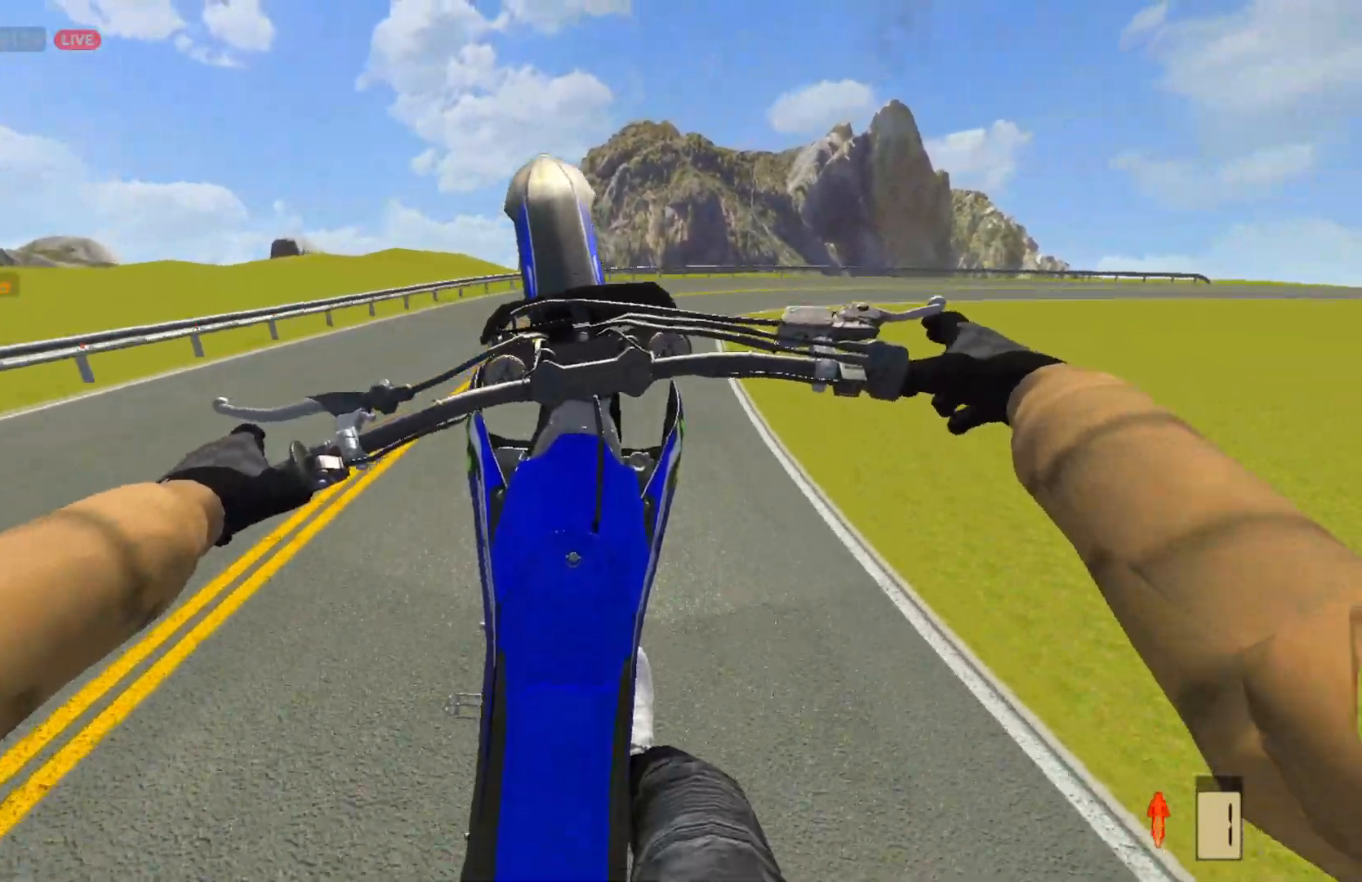
{"buttons": [], "left_stick": "right", "right_stick": "center", "events": [[200, "left_stick", "right"], [483, "R2", "up"]]}
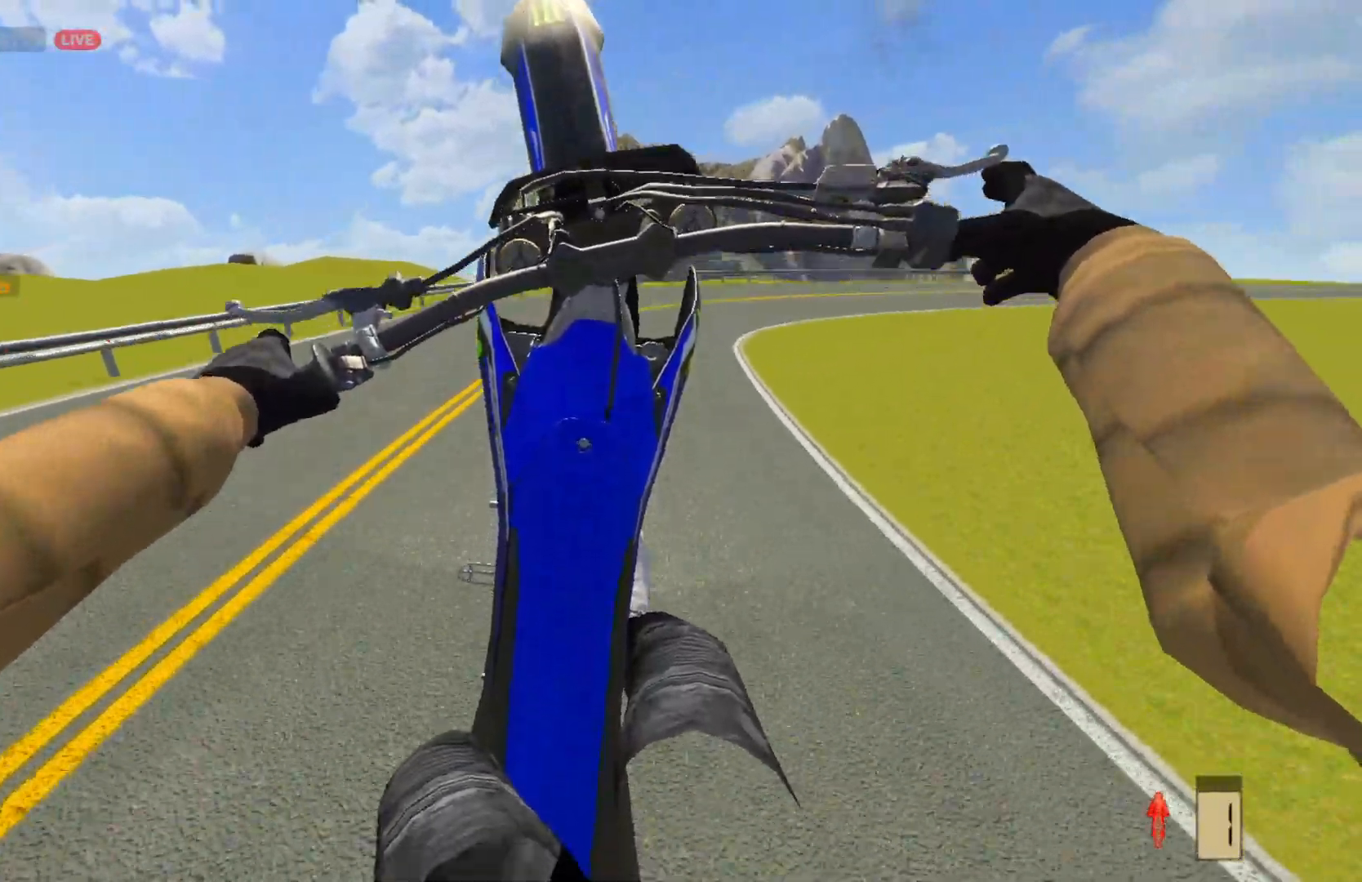
{"buttons": [], "left_stick": "right", "right_stick": "center", "events": [[300, "L2", "down"], [433, "L2", "up"]]}
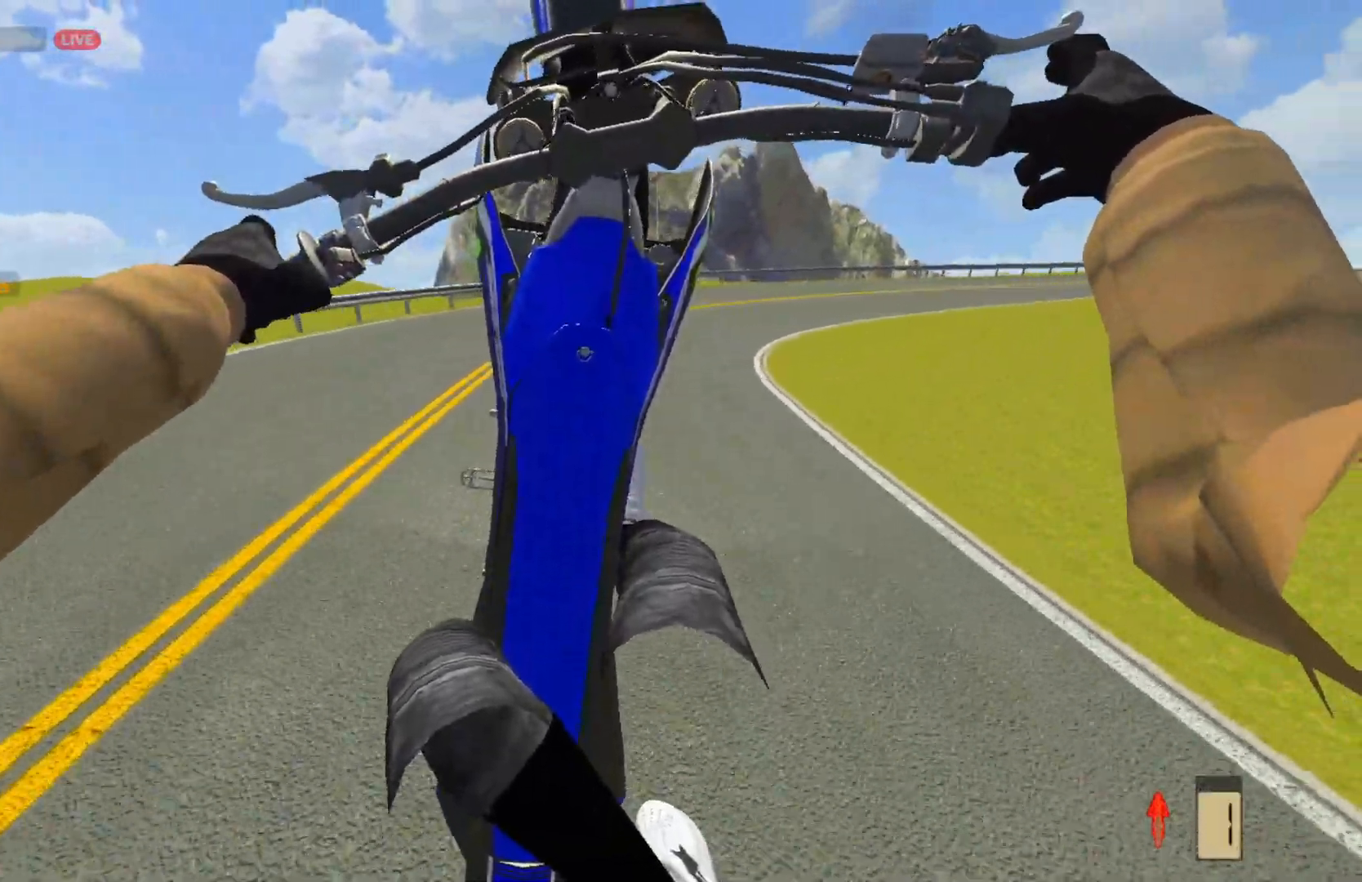
{"buttons": [], "left_stick": "center", "right_stick": "center", "events": [[83, "L2", "down"], [167, "L2", "up"], [300, "L2", "down"], [417, "left_stick", "center"], [433, "L2", "up"]]}
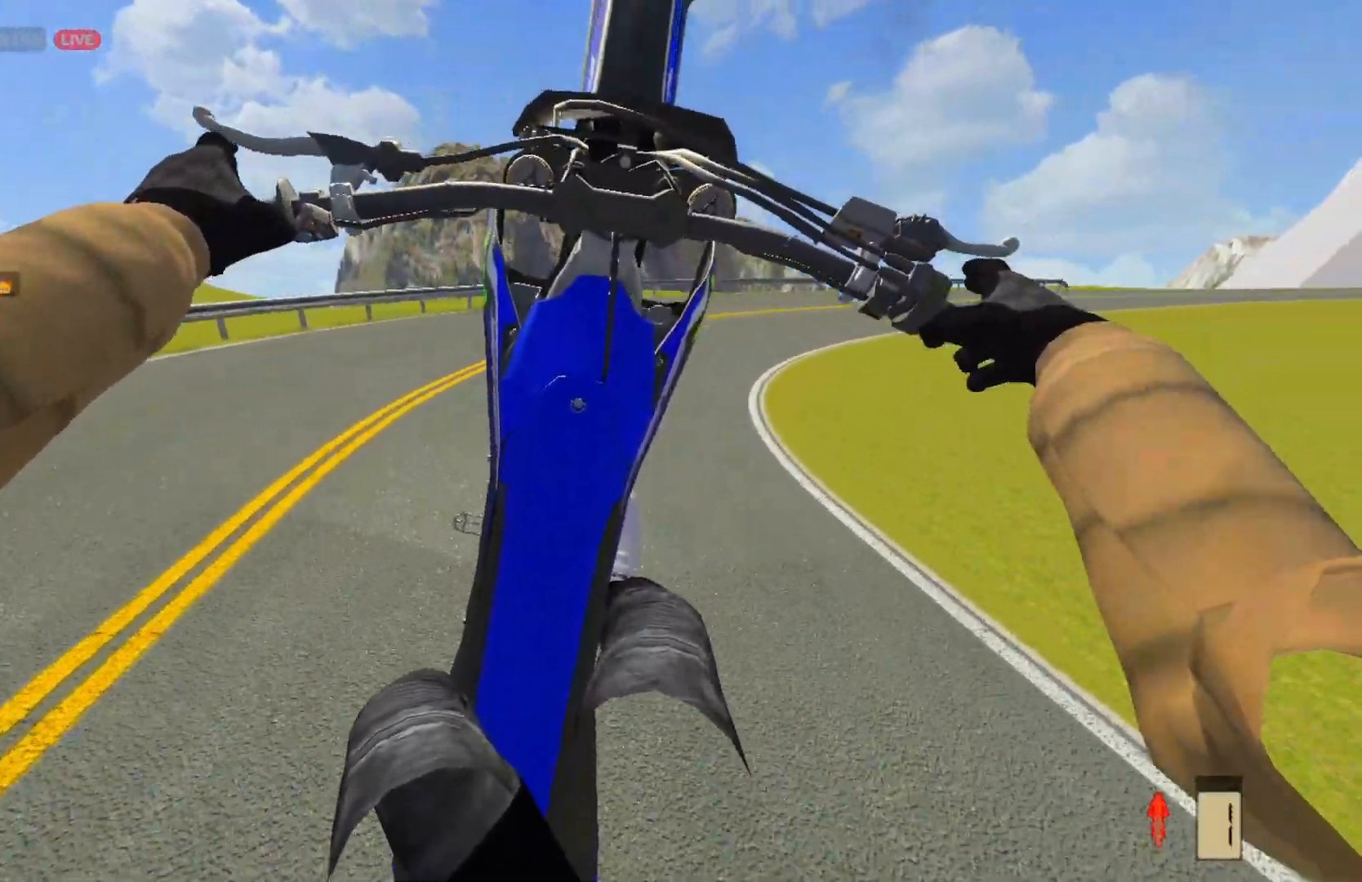
{"buttons": ["R2"], "left_stick": "center", "right_stick": "center", "events": [[83, "L2", "down"], [150, "L2", "up"], [433, "R2", "down"]]}
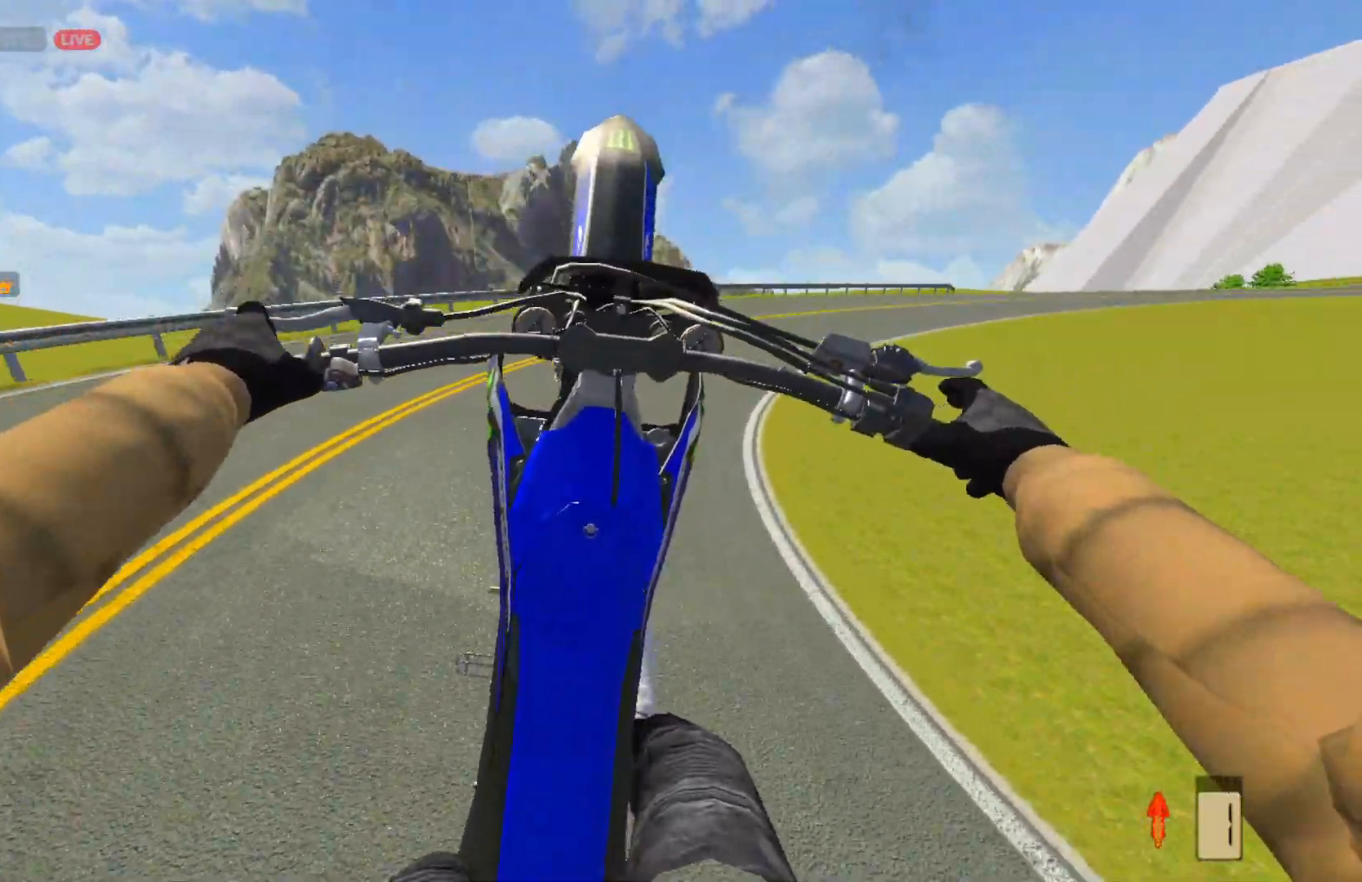
{"buttons": [], "left_stick": "right", "right_stick": "center", "events": [[100, "R2", "up"], [233, "left_stick", "right"], [250, "R2", "down"], [467, "R2", "up"]]}
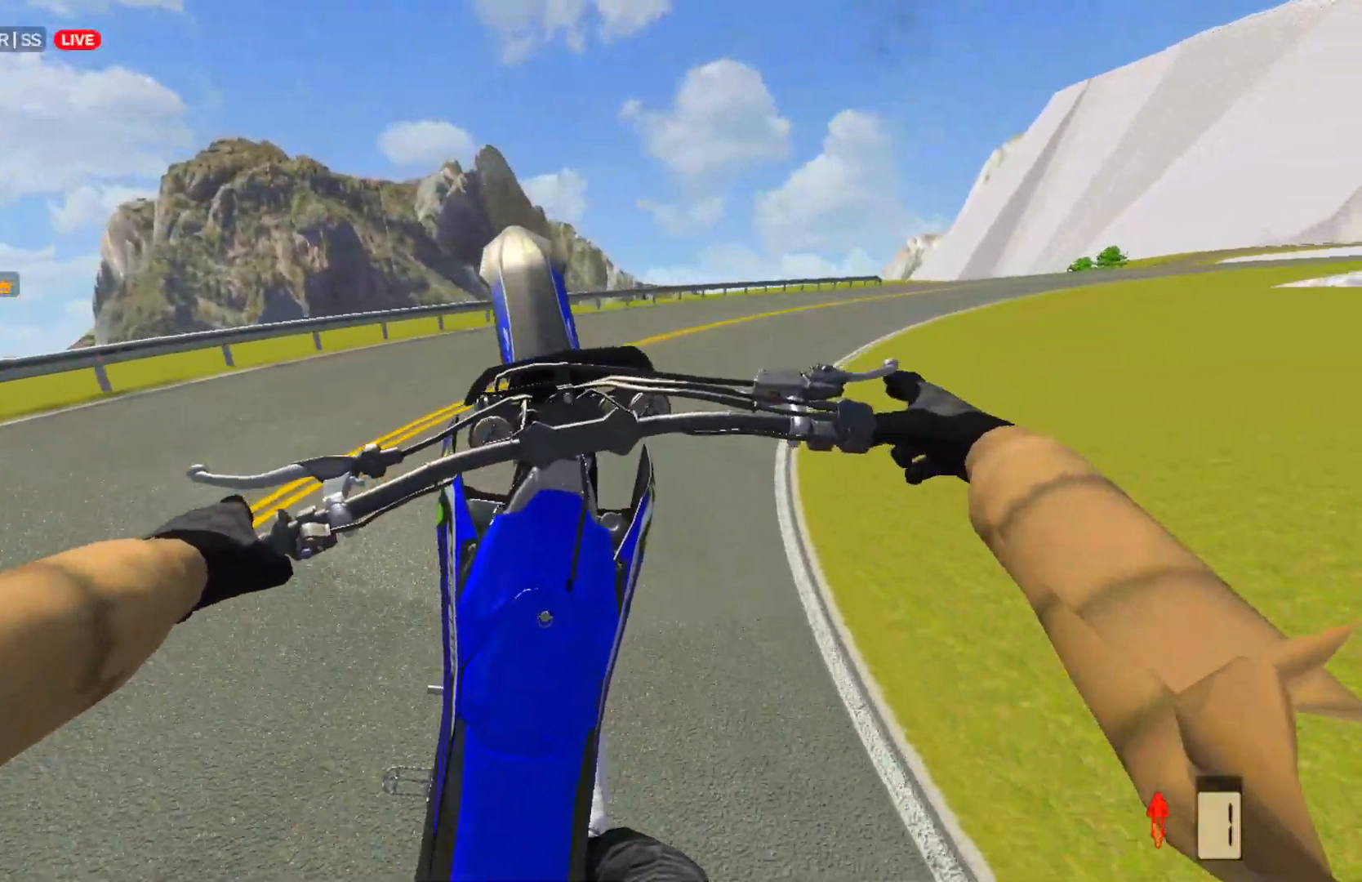
{"buttons": ["R2"], "left_stick": "right", "right_stick": "center", "events": [[33, "R2", "down"], [183, "R2", "up"], [250, "R2", "down"]]}
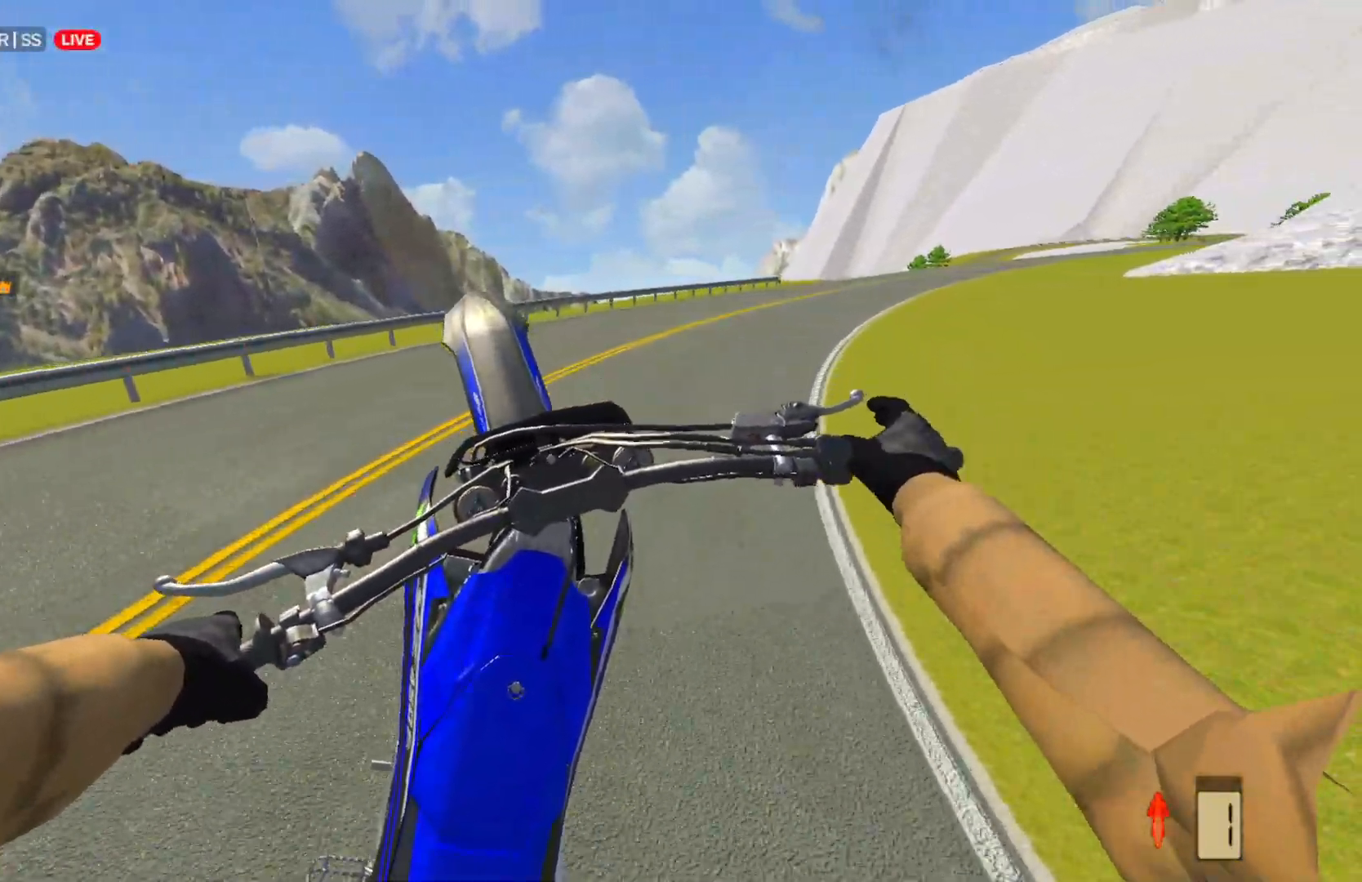
{"buttons": ["R2"], "left_stick": "up-right", "right_stick": "center", "events": [[67, "left_stick", "up-right"]]}
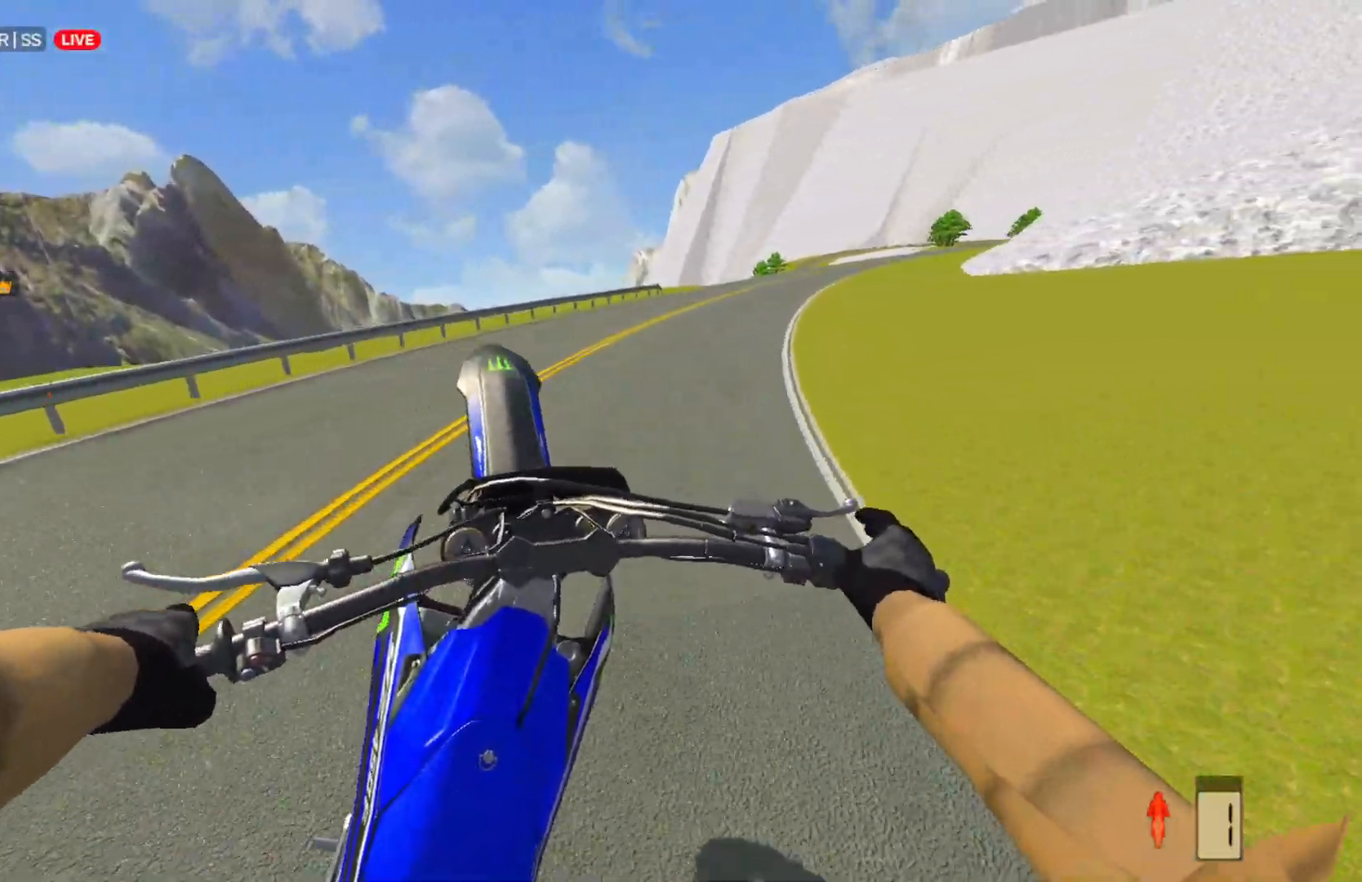
{"buttons": ["R2"], "left_stick": "up-right", "right_stick": "center", "events": []}
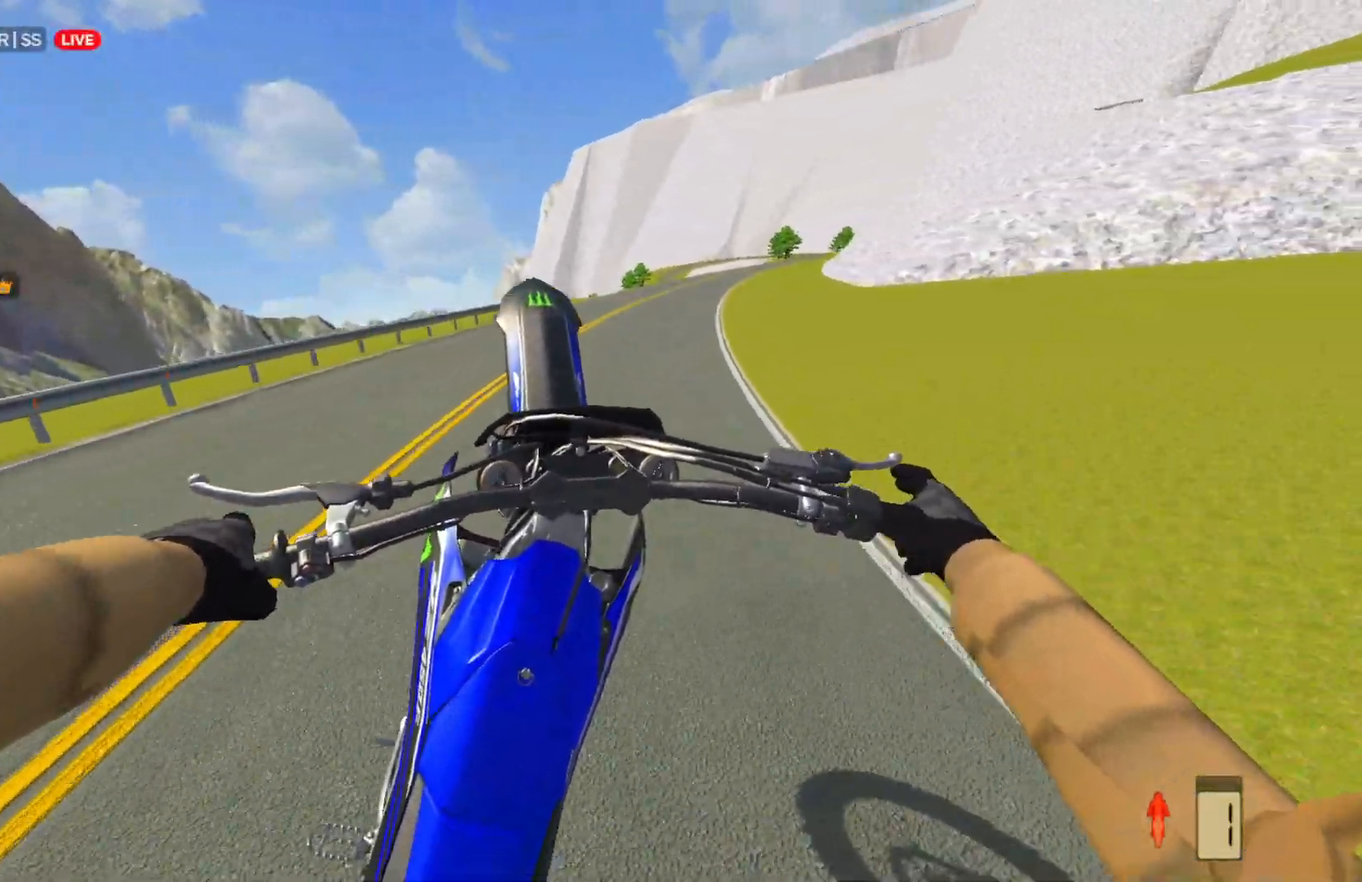
{"buttons": ["R2"], "left_stick": "center", "right_stick": "center", "events": [[83, "R2", "up"], [233, "R2", "down"], [500, "left_stick", "center"]]}
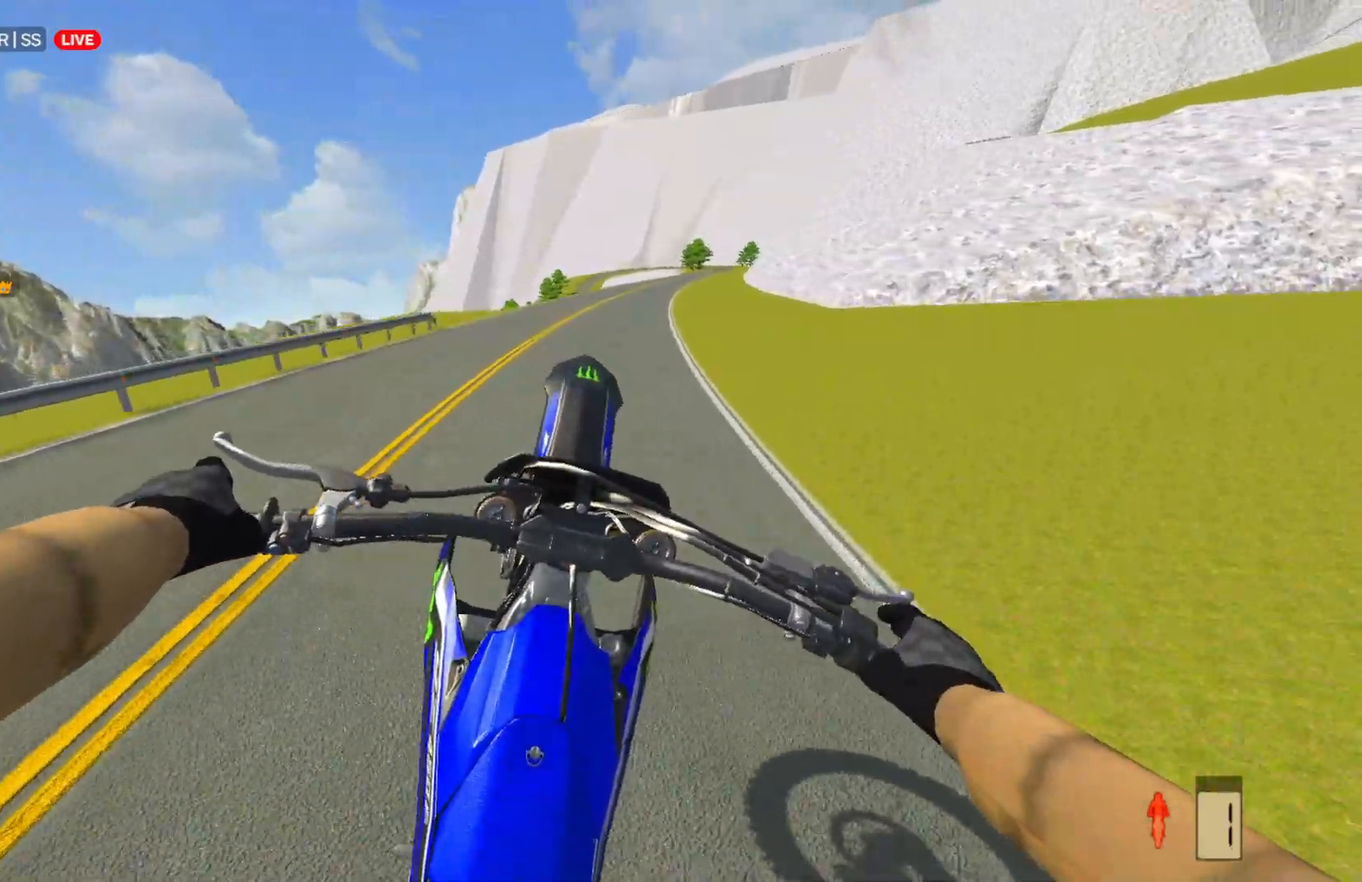
{"buttons": ["R2"], "left_stick": "center", "right_stick": "center", "events": []}
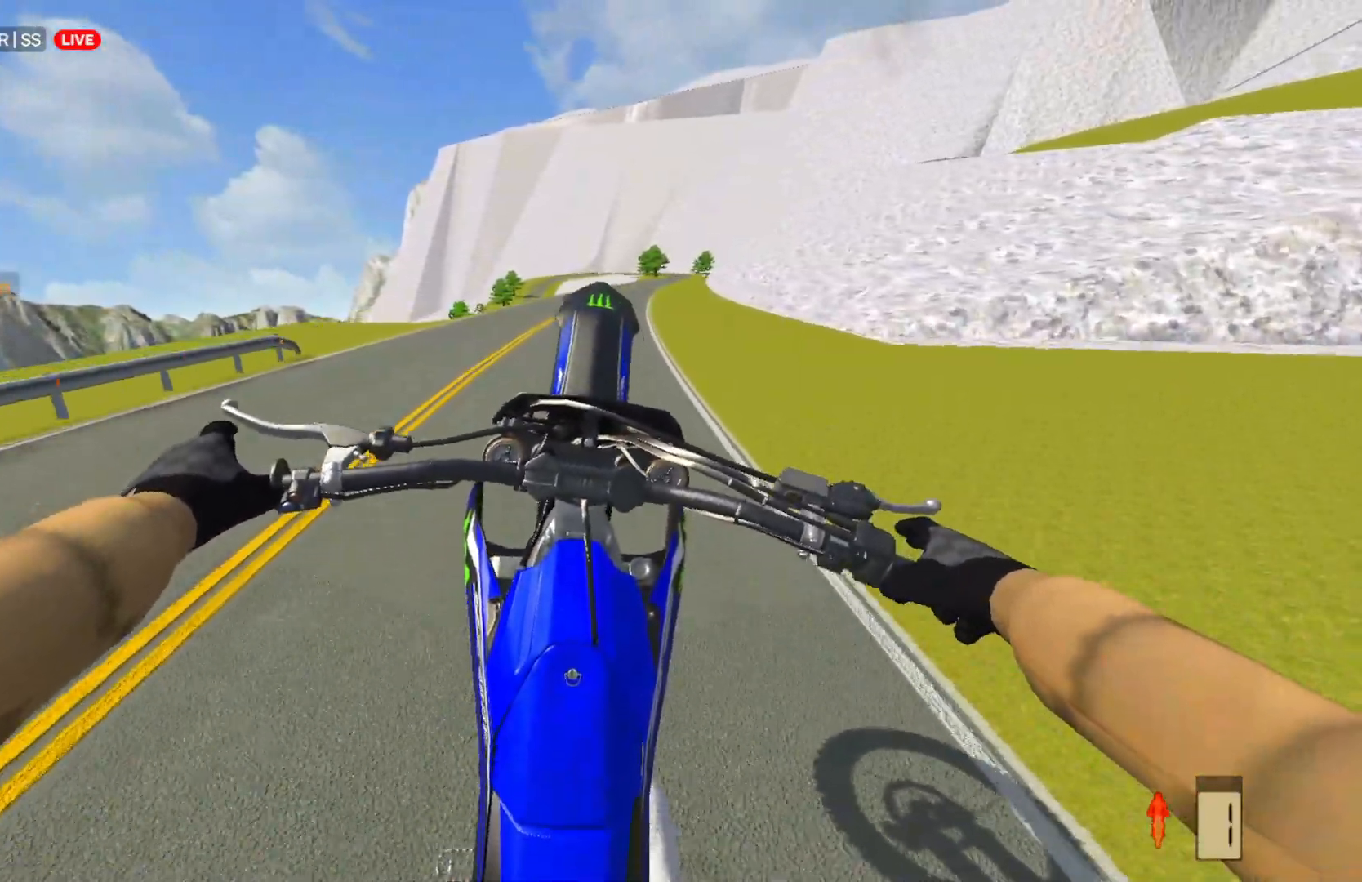
{"buttons": ["R2"], "left_stick": "center", "right_stick": "center", "events": []}
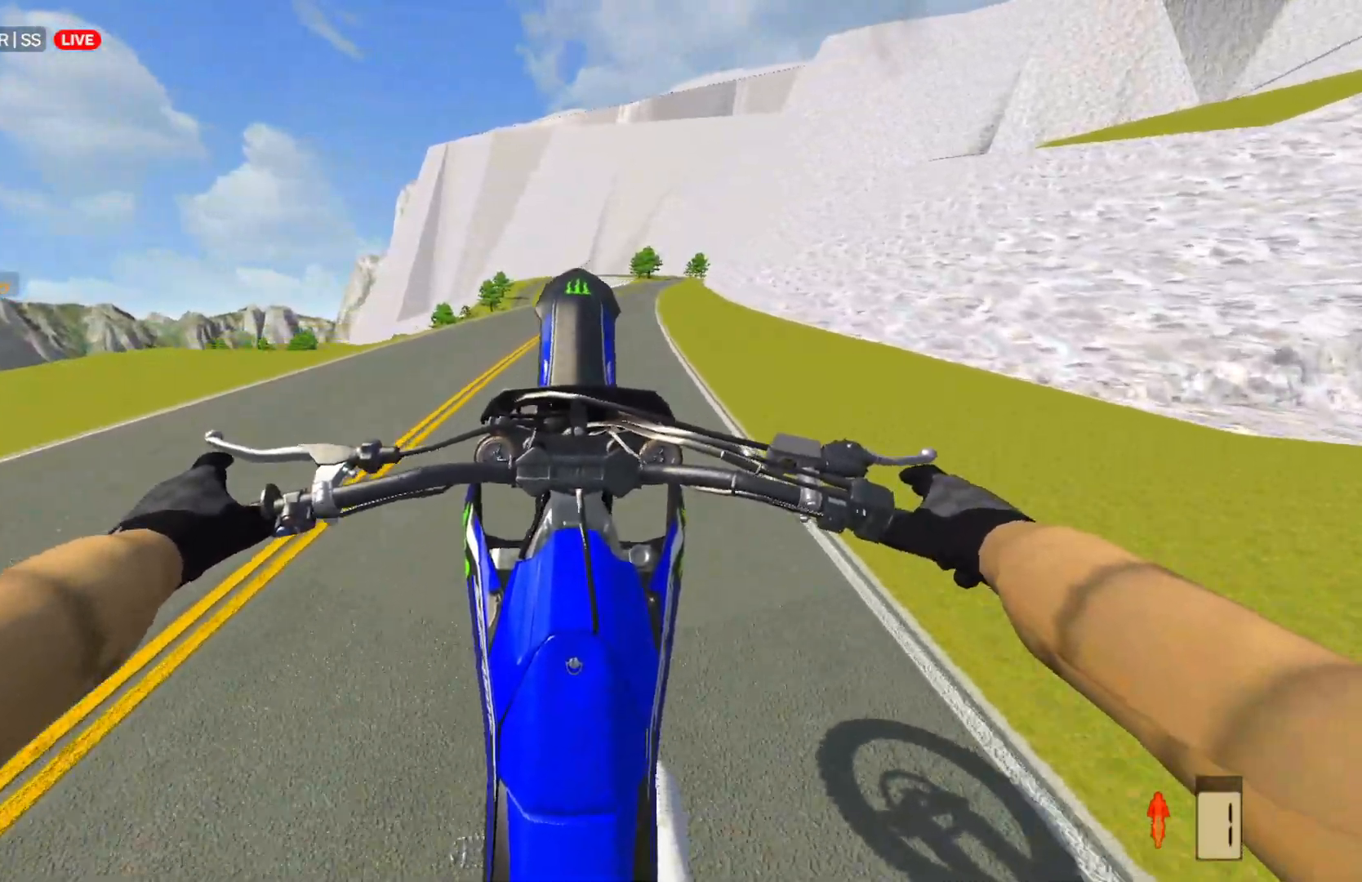
{"buttons": ["R2"], "left_stick": "center", "right_stick": "center", "events": []}
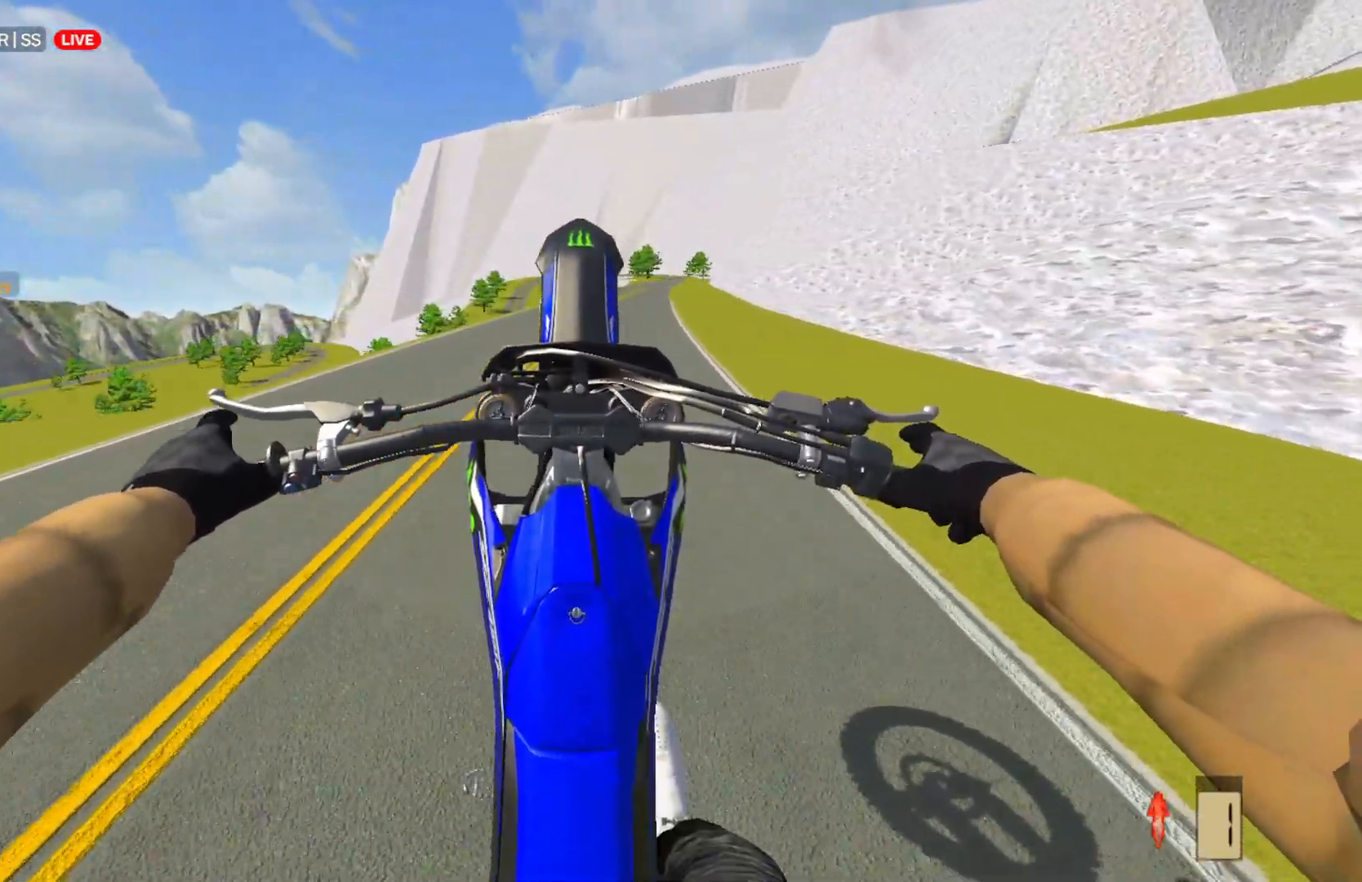
{"buttons": ["R2"], "left_stick": "center", "right_stick": "center", "events": []}
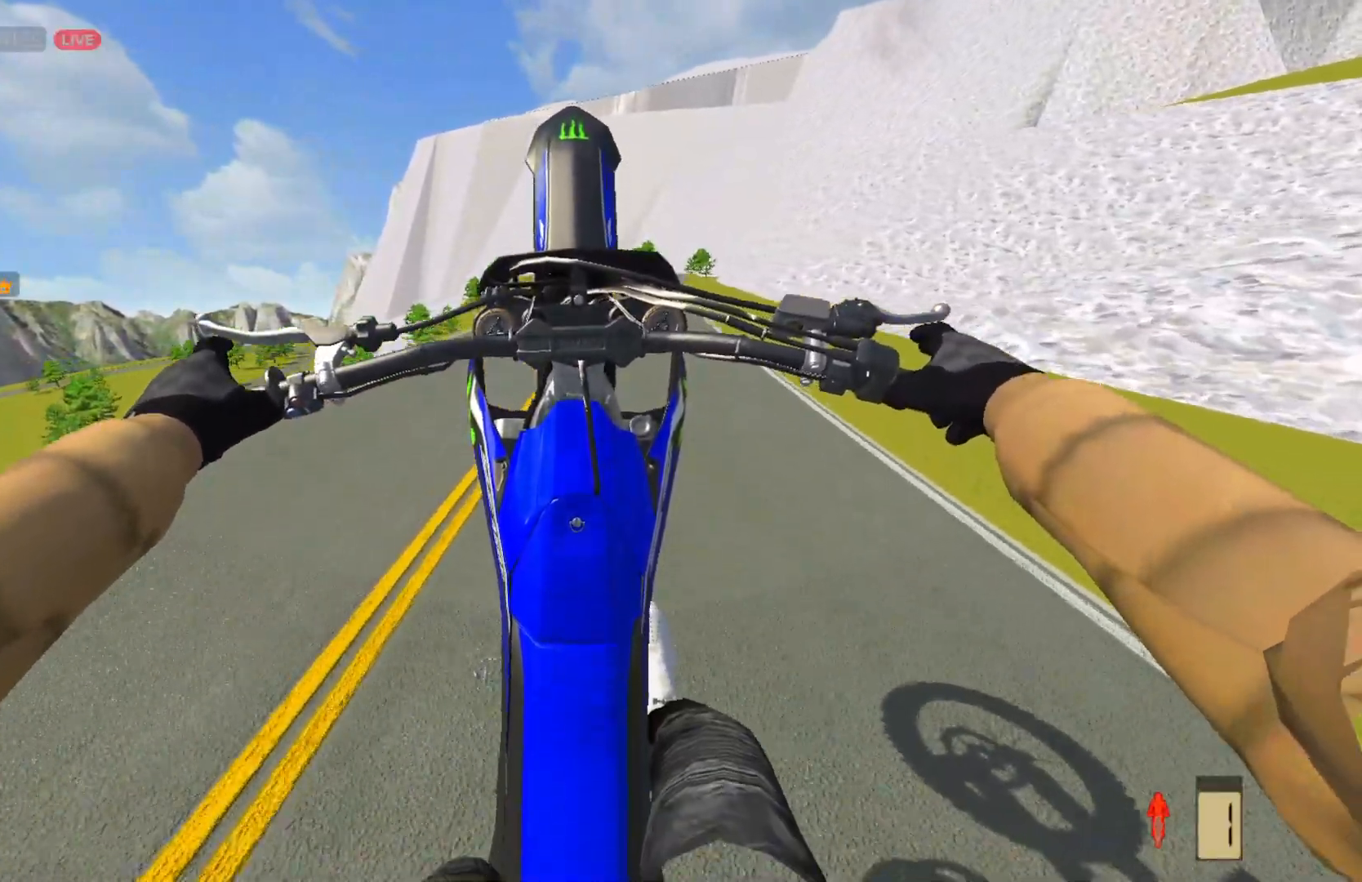
{"buttons": [], "left_stick": "right", "right_stick": "center", "events": [[183, "left_stick", "right"], [383, "R2", "up"]]}
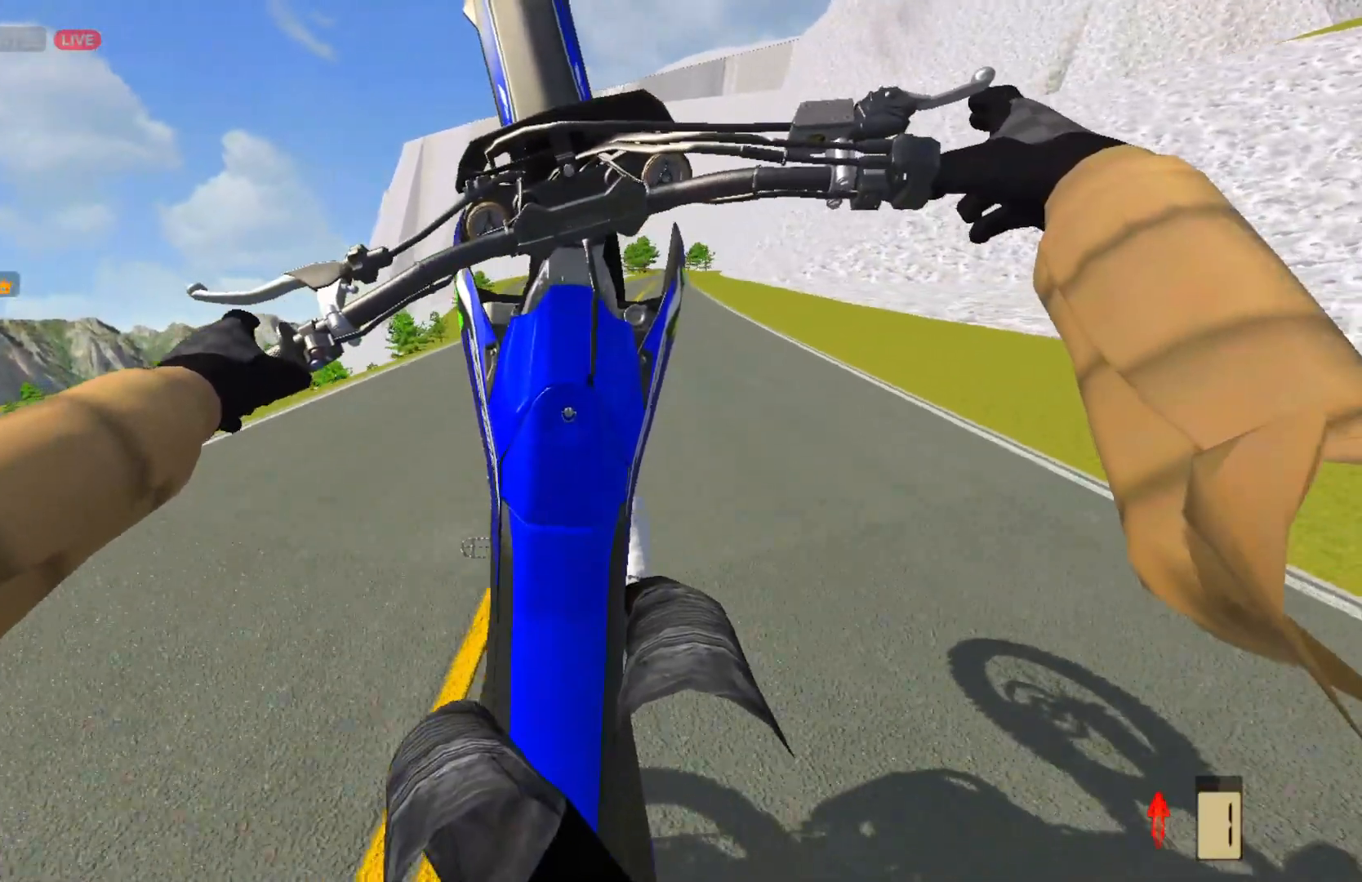
{"buttons": ["R2"], "left_stick": "right", "right_stick": "center", "events": [[300, "R2", "down"]]}
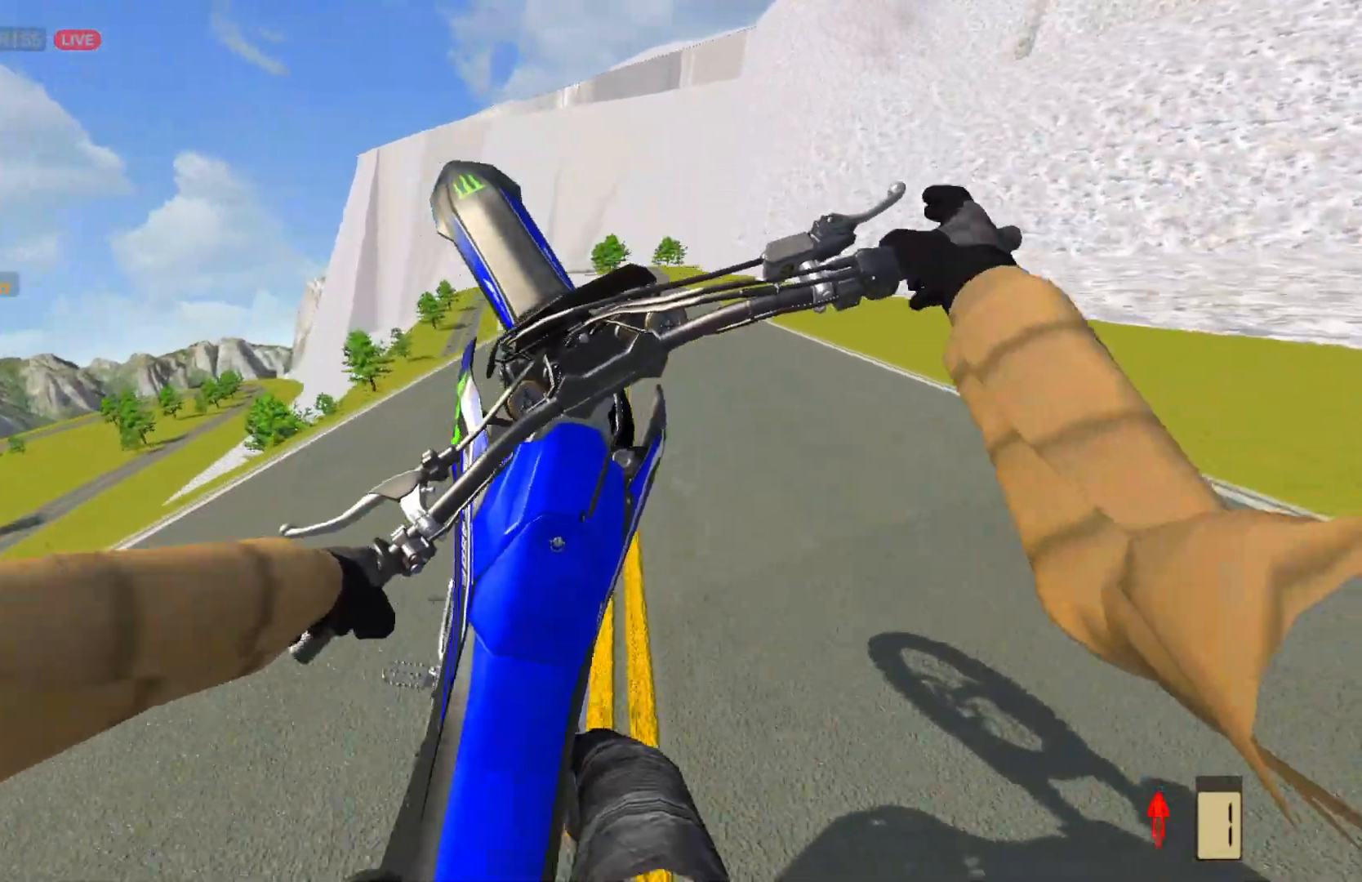
{"buttons": ["R2"], "left_stick": "center", "right_stick": "center", "events": [[33, "R2", "up"], [83, "R2", "down"], [150, "left_stick", "up-right"], [183, "R2", "up"], [383, "left_stick", "center"], [400, "R2", "down"]]}
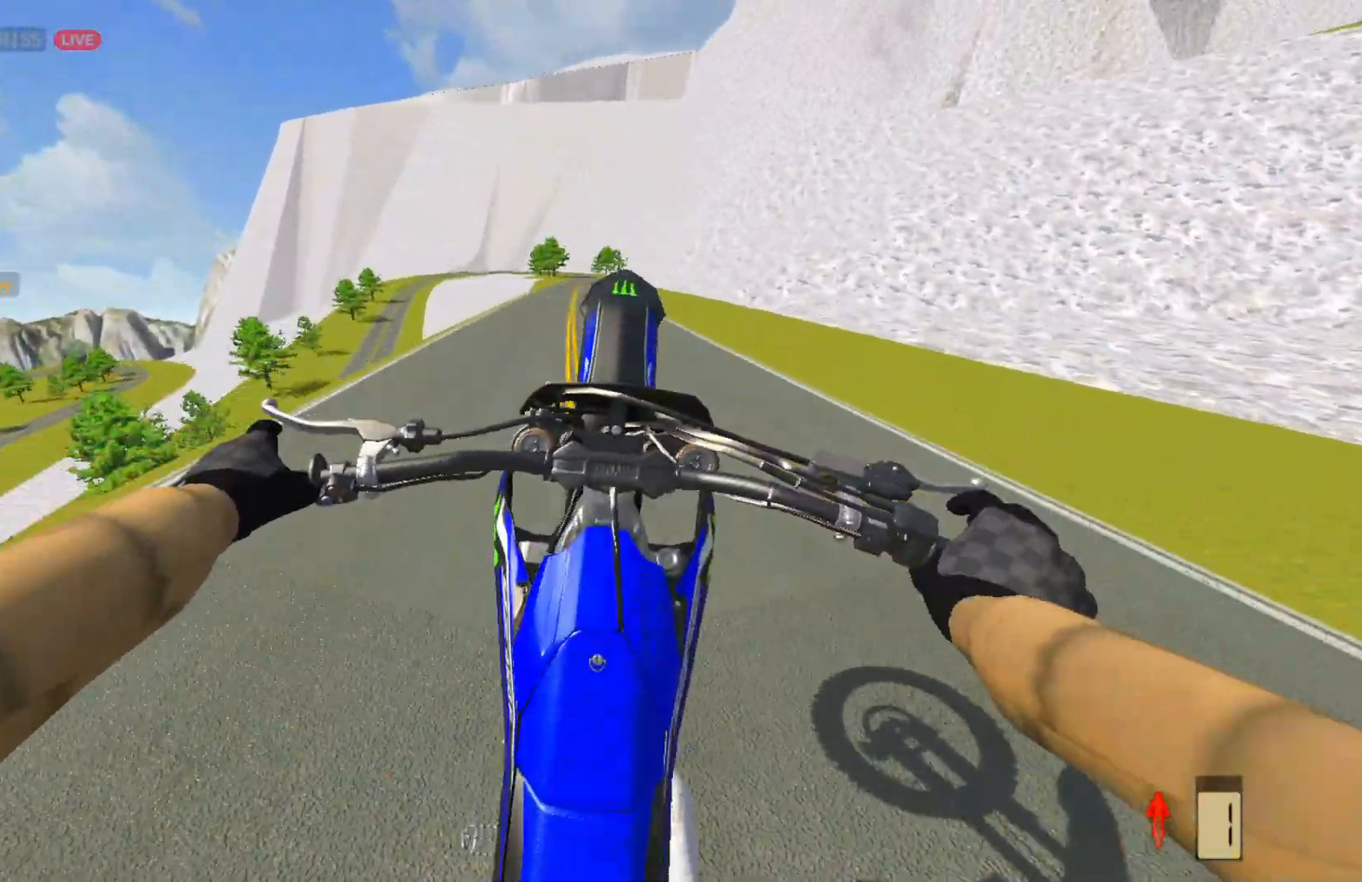
{"buttons": ["R2"], "left_stick": "center", "right_stick": "center", "events": [[233, "R2", "up"], [350, "R2", "down"]]}
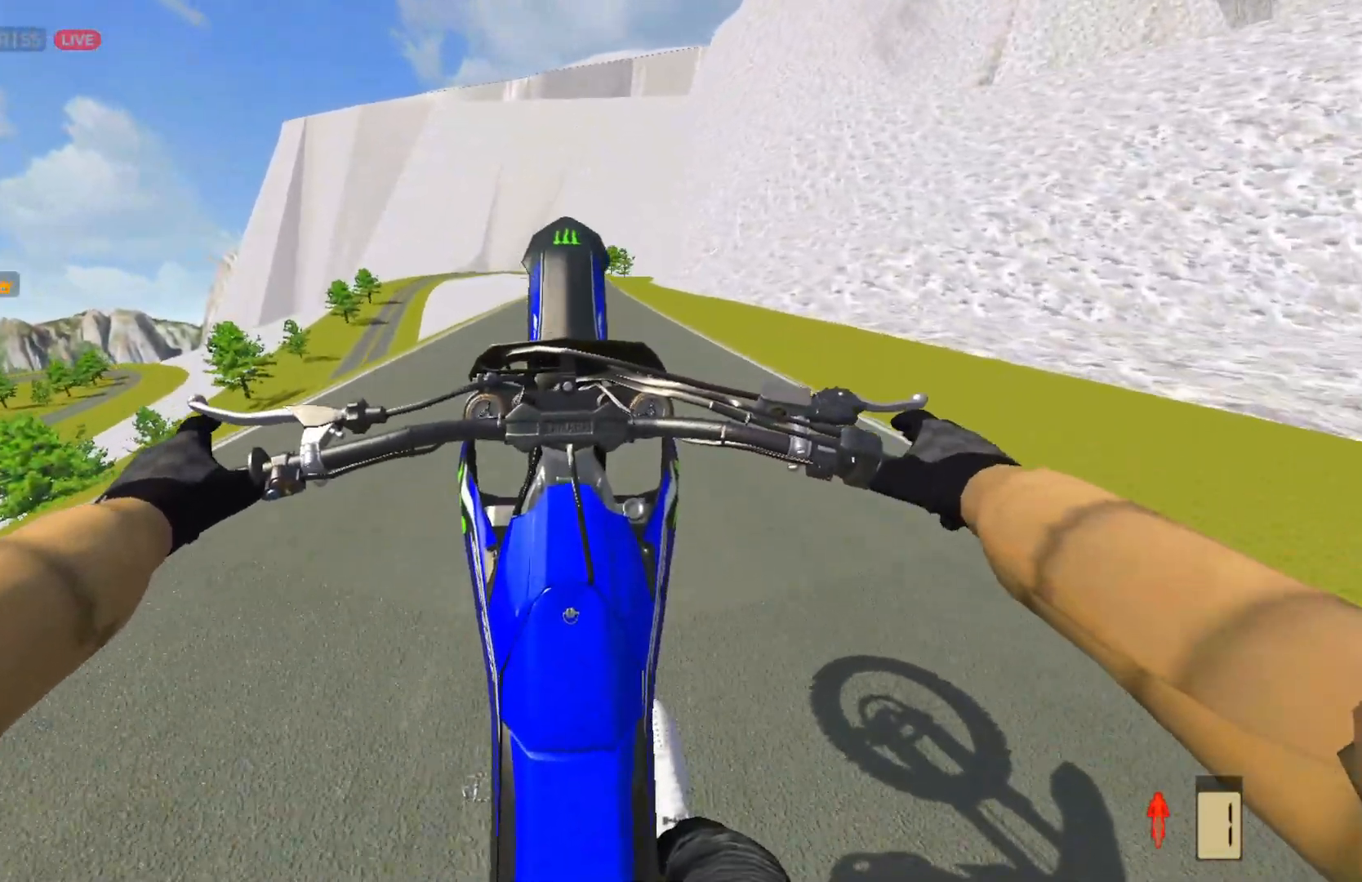
{"buttons": ["R2"], "left_stick": "center", "right_stick": "center", "events": []}